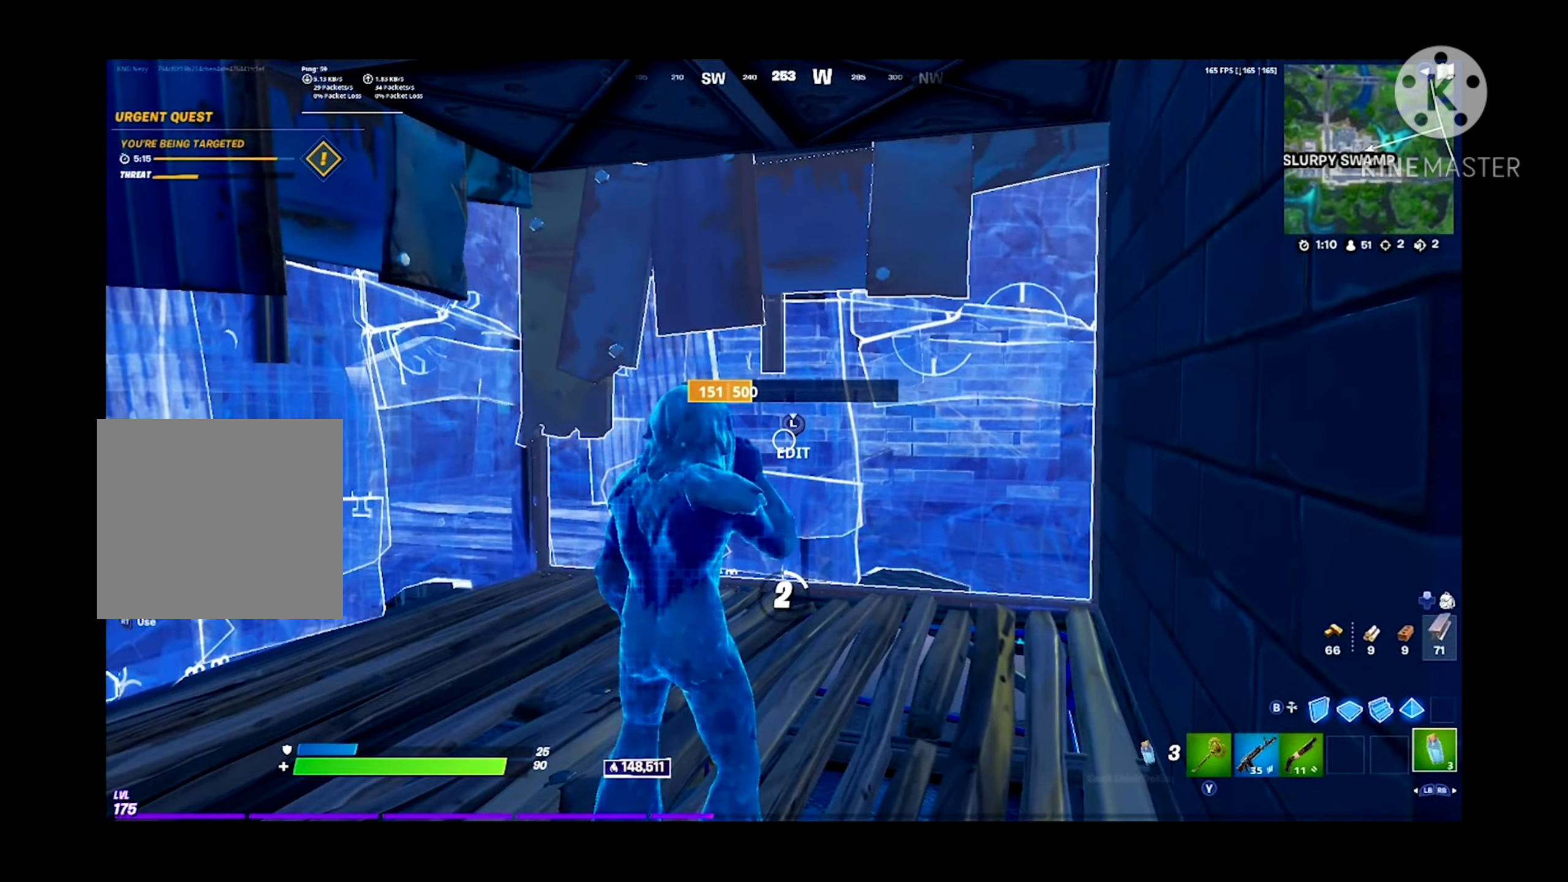
Gameplay with a controller (Xbox layout); each line is a JSON object with the inputs held at the frame after it. "events" lists button and stick changes between this image and that frame as [ms after this image, input, new state], when the widget could be followed in between.
{"buttons": ["R2"], "left_stick": "center", "right_stick": "down", "events": [[67, "R2", "up"], [233, "R2", "down"], [333, "R2", "up"], [433, "R2", "down"], [500, "right_stick", "down"]]}
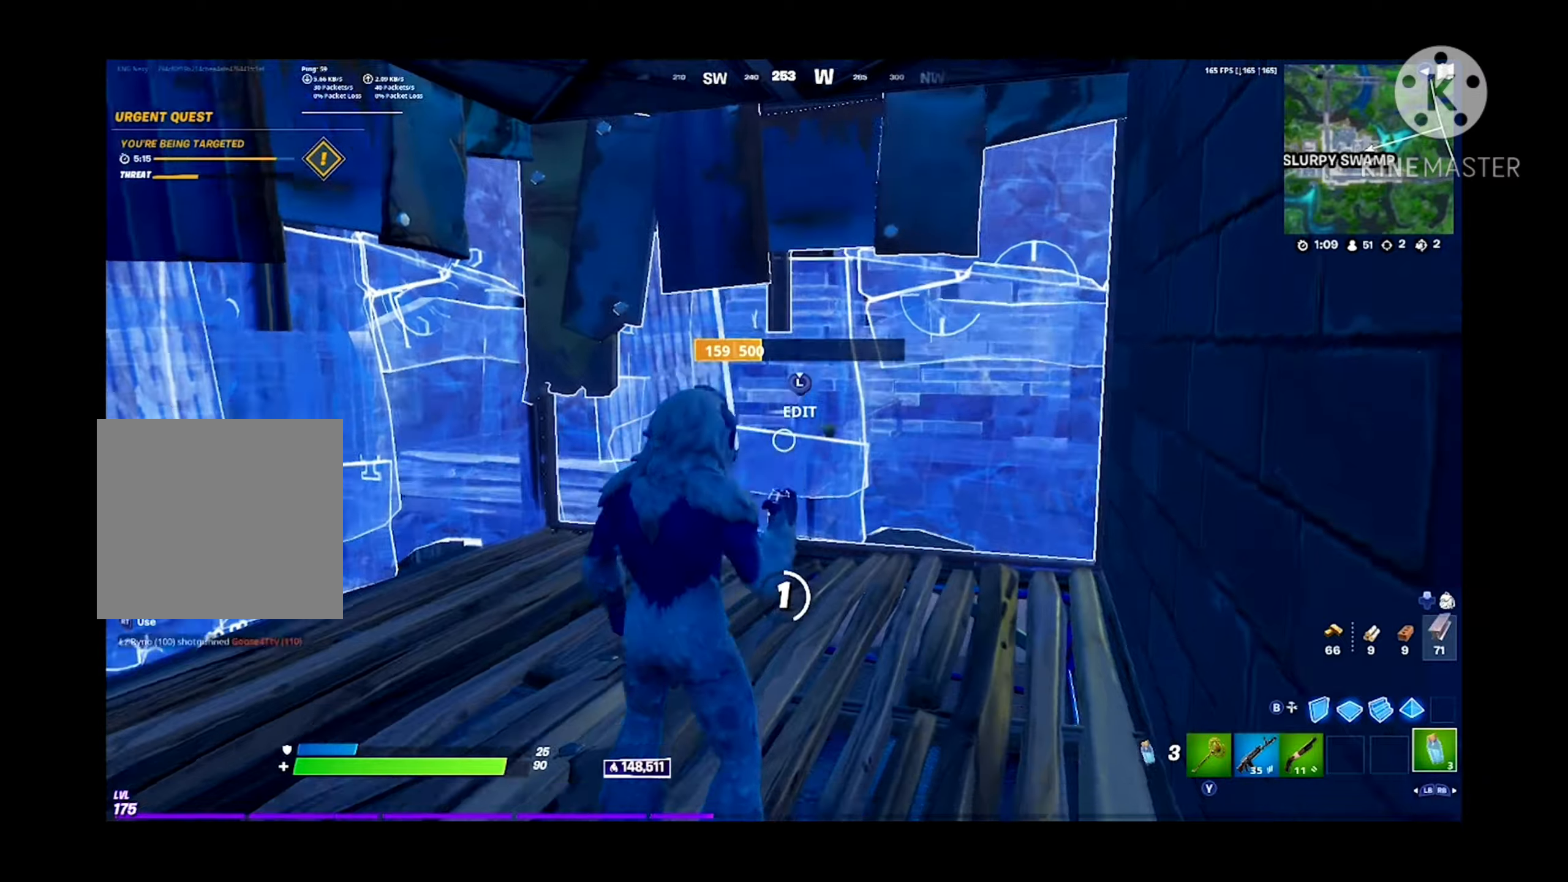
{"buttons": [], "left_stick": "center", "right_stick": "center", "events": [[33, "R2", "up"], [100, "right_stick", "down-left"], [233, "right_stick", "center"]]}
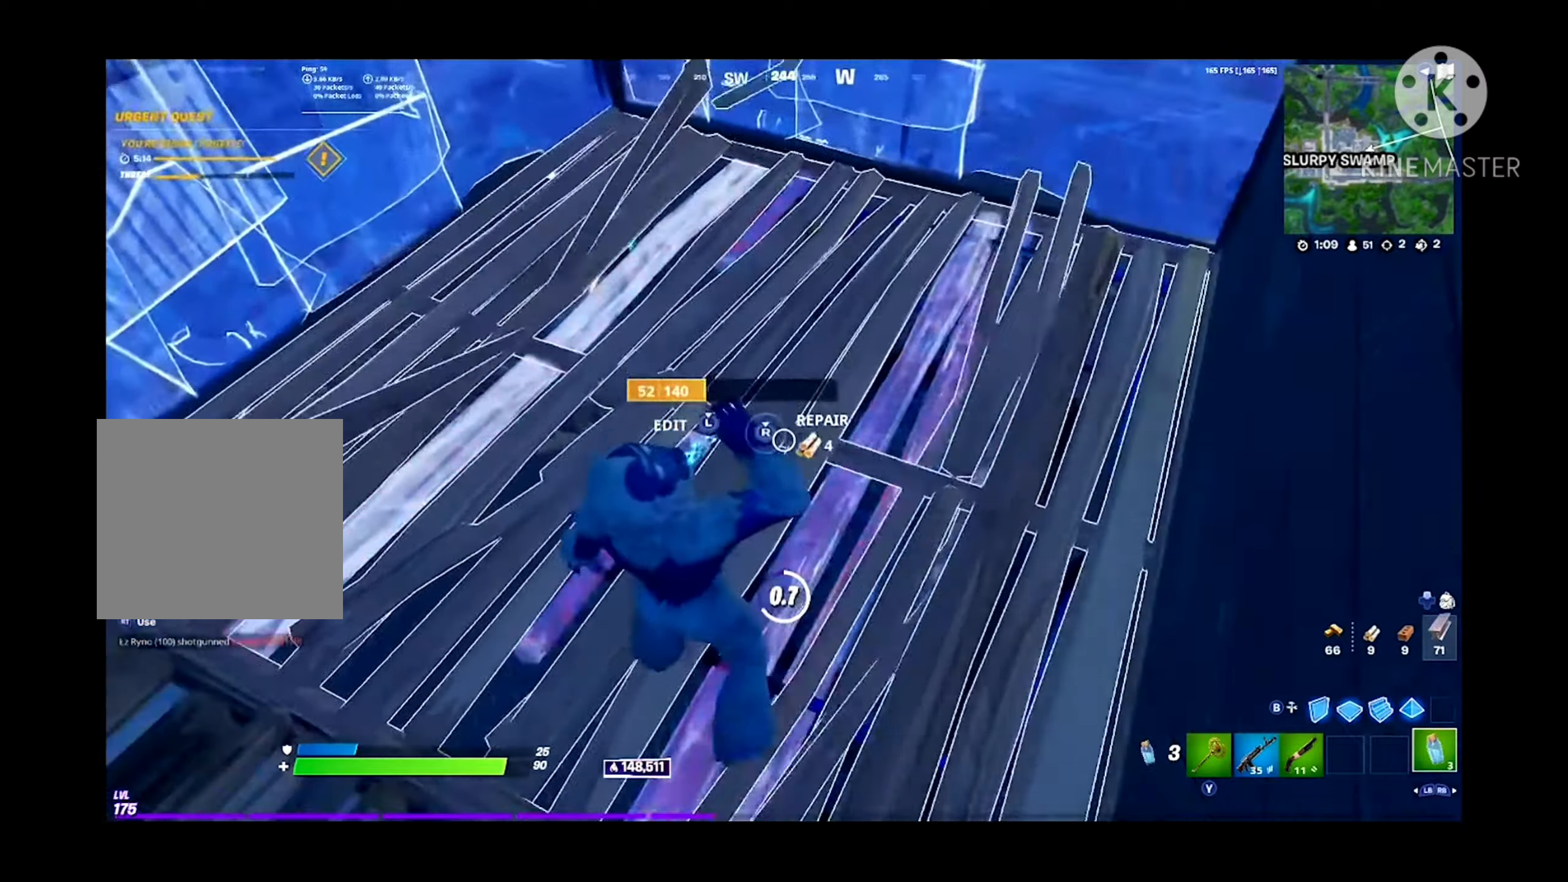
{"buttons": [], "left_stick": "down", "right_stick": "up-left", "events": [[66, "L1", "down"], [66, "left_stick", "up"], [133, "L1", "up"], [133, "right_stick", "left"], [200, "L3", "down"], [200, "left_stick", "right"], [233, "R2", "down"], [233, "right_stick", "down-right"], [333, "L3", "up"], [333, "left_stick", "up-right"], [366, "L1", "down"], [366, "R2", "up"], [366, "right_stick", "left"], [433, "L1", "up"], [433, "right_stick", "up"], [500, "left_stick", "down"], [500, "right_stick", "up-left"]]}
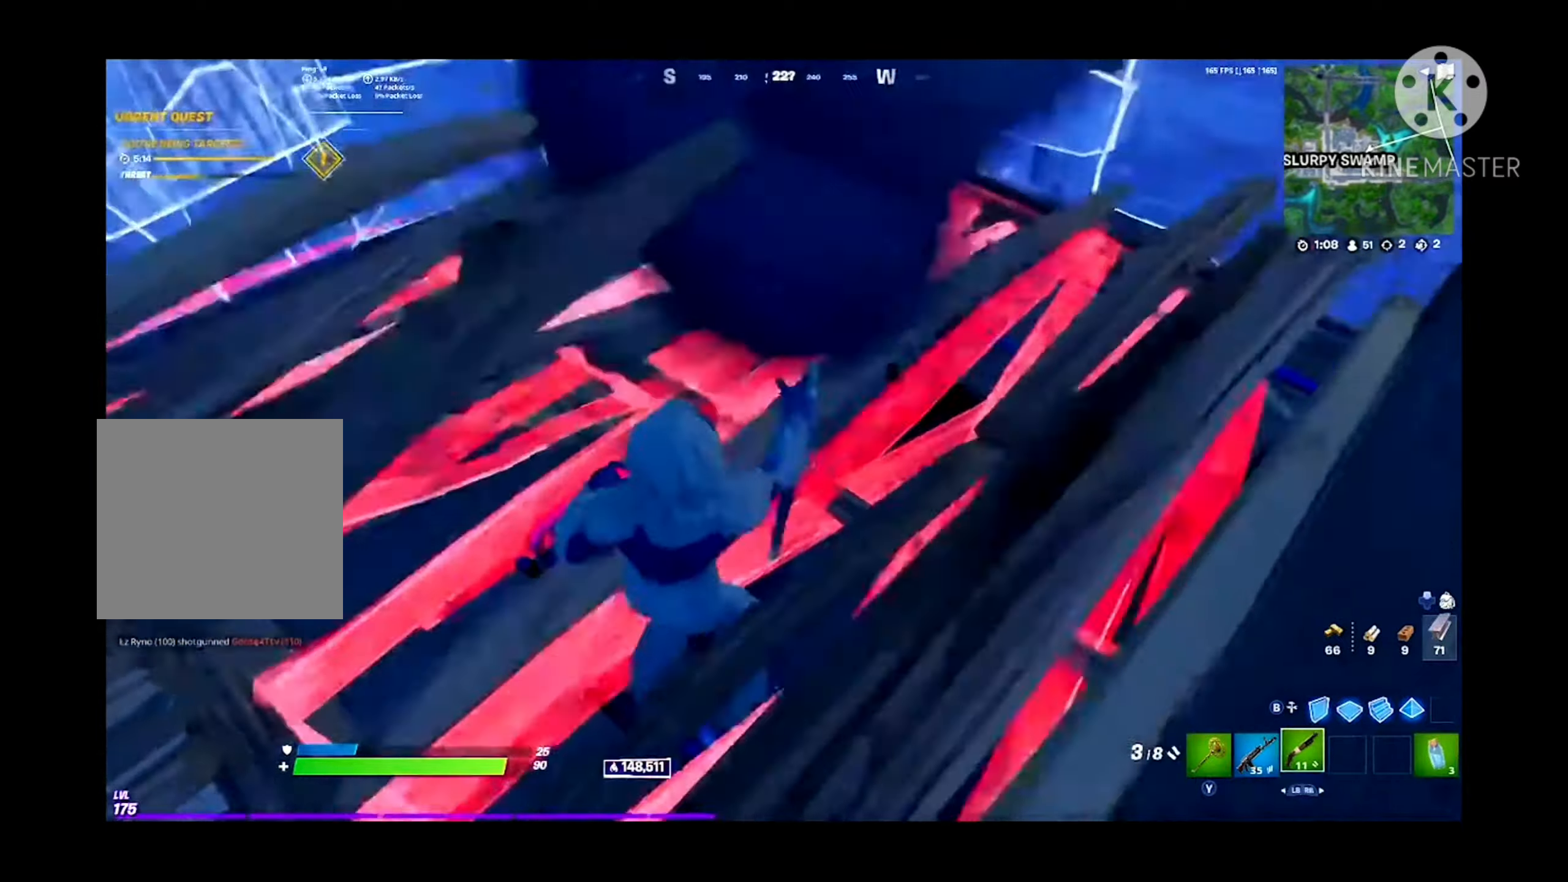
{"buttons": [], "left_stick": "down-left", "right_stick": "center", "events": [[33, "left_stick", "down-left"], [266, "right_stick", "down"], [466, "right_stick", "center"]]}
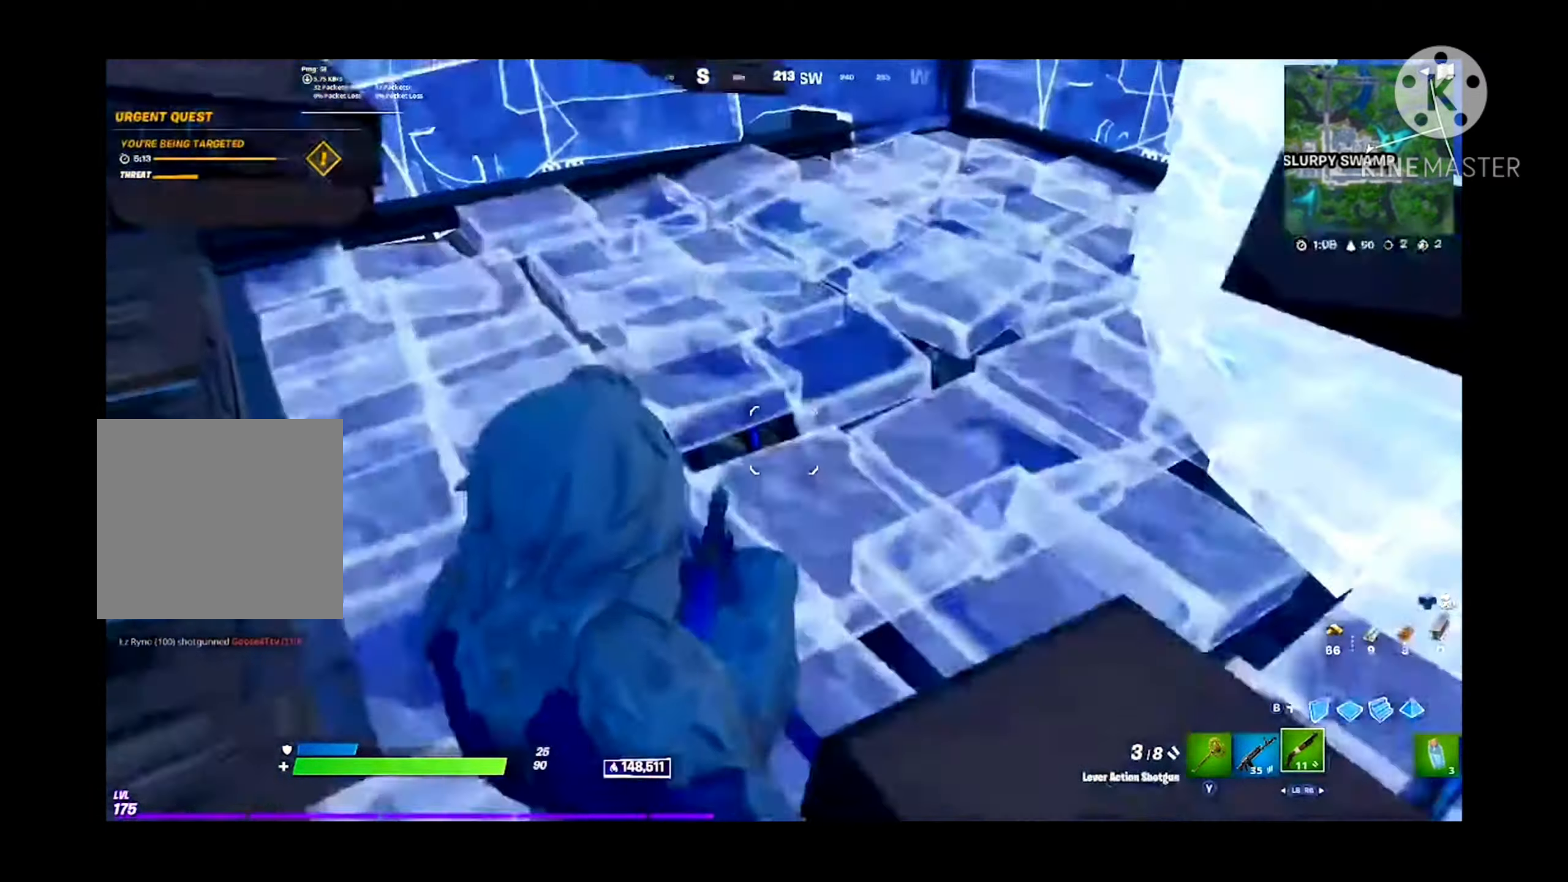
{"buttons": ["A", "B", "R2"], "left_stick": "up-right", "right_stick": "center", "events": [[300, "right_stick", "up-right"], [333, "left_stick", "down-right"], [366, "A", "down"], [366, "R2", "down"], [433, "B", "down"], [433, "left_stick", "up-right"], [433, "right_stick", "center"]]}
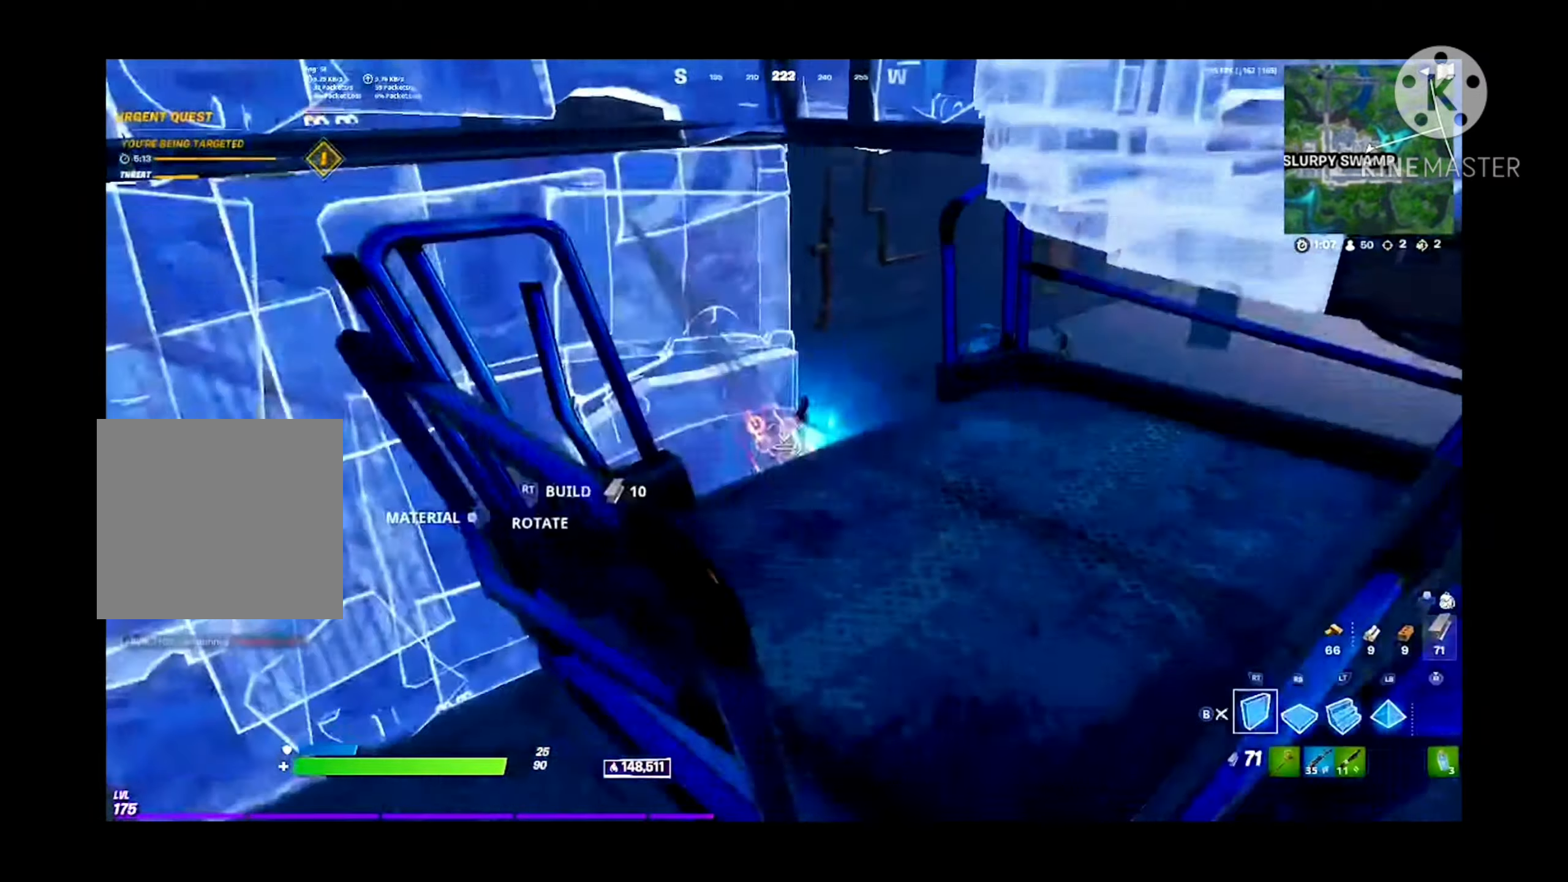
{"buttons": [], "left_stick": "up-left", "right_stick": "center", "events": [[33, "A", "up"], [33, "B", "up"], [33, "right_stick", "down-left"], [66, "left_stick", "up-left"], [133, "right_stick", "right"], [200, "left_stick", "center"], [200, "right_stick", "center"], [233, "R2", "up"], [266, "B", "down"], [266, "left_stick", "up-left"], [266, "right_stick", "up-left"], [333, "right_stick", "up"], [366, "B", "up"], [466, "right_stick", "center"]]}
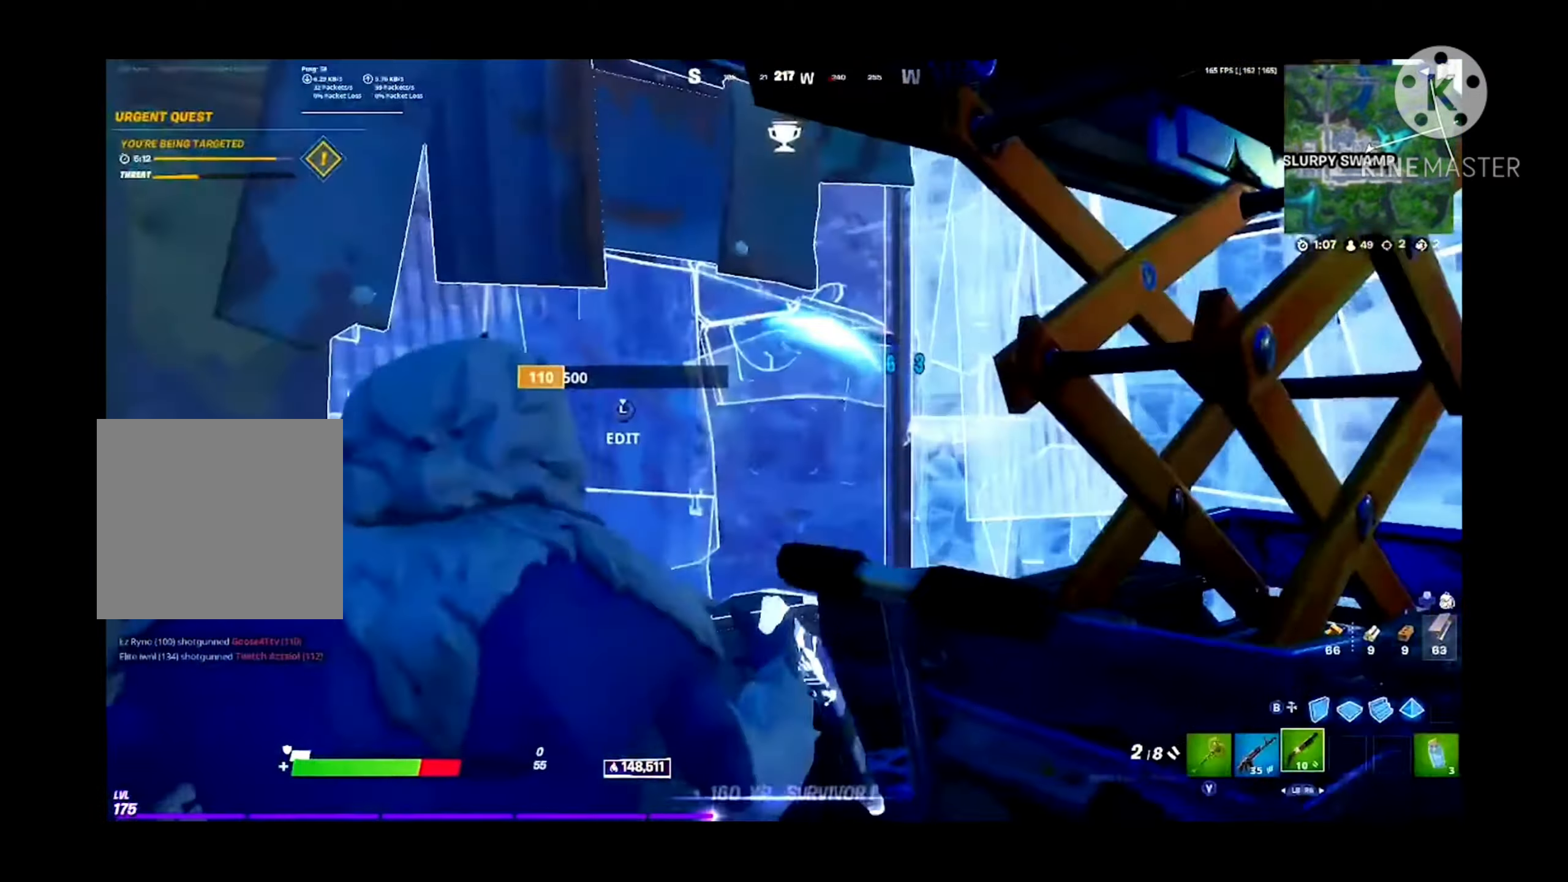
{"buttons": [], "left_stick": "up", "right_stick": "center", "events": [[133, "right_stick", "right"], [233, "left_stick", "up"], [300, "right_stick", "center"]]}
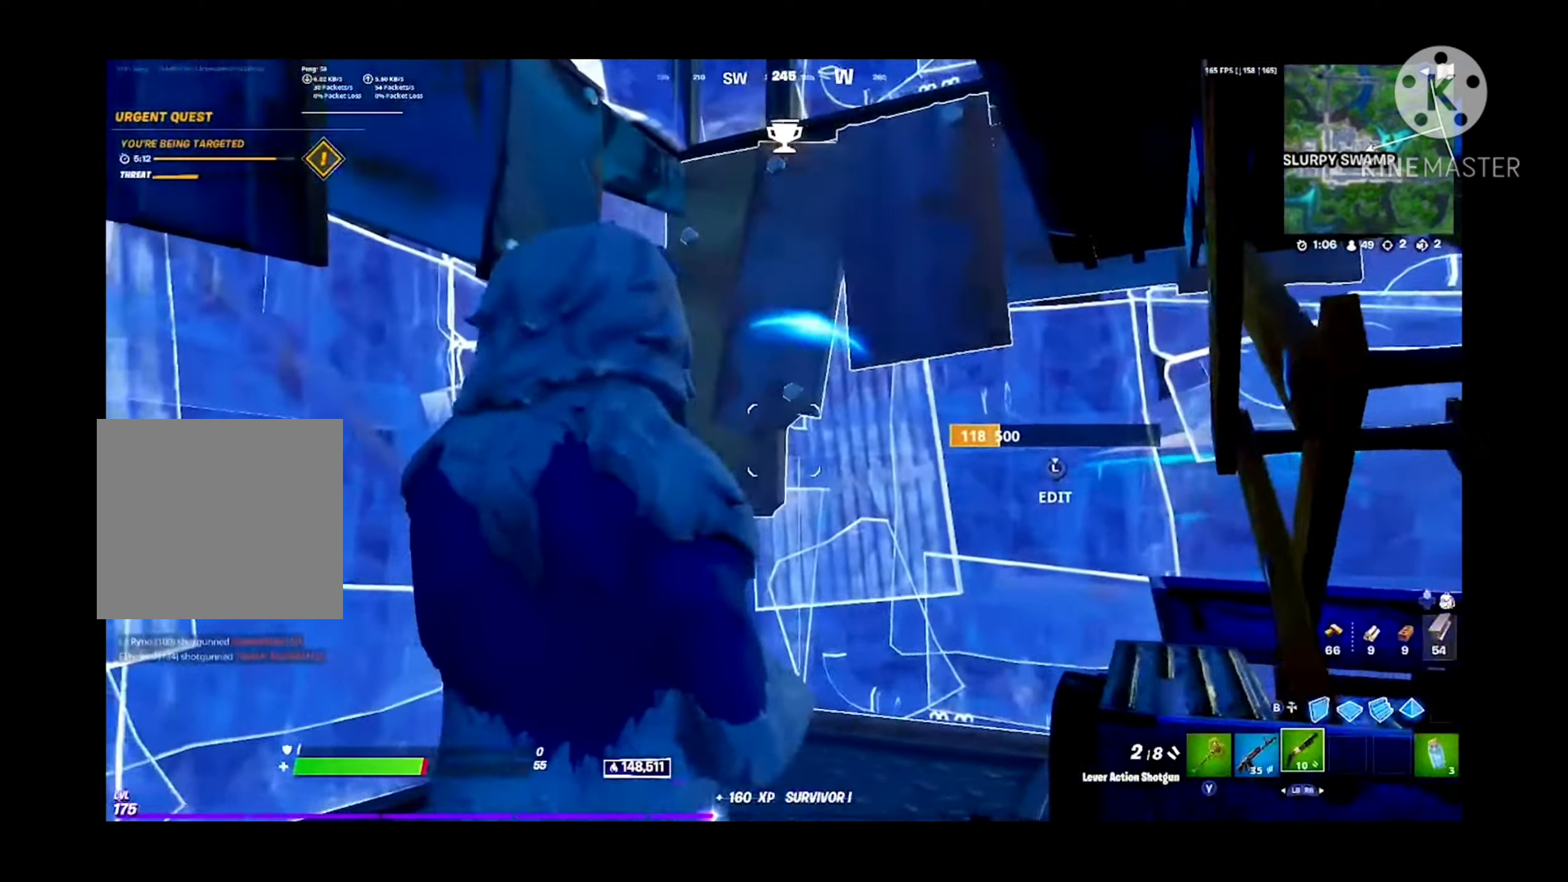
{"buttons": [], "left_stick": "up", "right_stick": "down", "events": [[200, "L3", "down"], [200, "R2", "down"], [200, "right_stick", "up"], [266, "right_stick", "right"], [300, "L3", "up"], [333, "right_stick", "down-left"], [366, "R2", "up"], [433, "right_stick", "center"], [500, "right_stick", "down"]]}
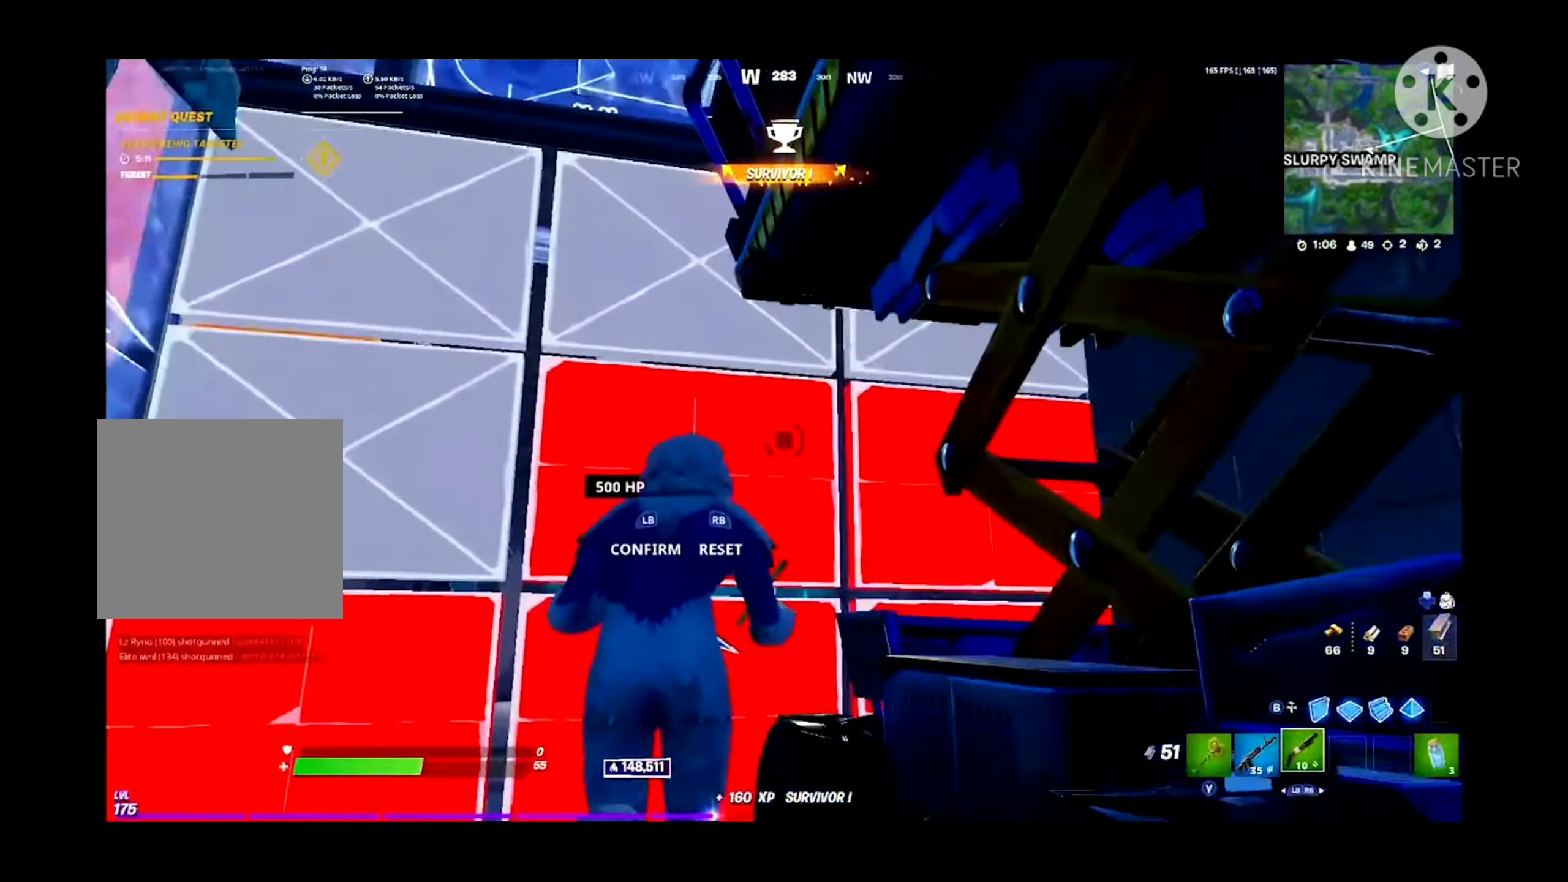
{"buttons": [], "left_stick": "down-left", "right_stick": "center", "events": [[33, "R3", "down"], [133, "R3", "up"], [133, "left_stick", "down"], [133, "right_stick", "center"], [233, "left_stick", "down-left"], [300, "Y", "down"], [400, "R1", "down"], [400, "Y", "up"], [466, "R1", "up"]]}
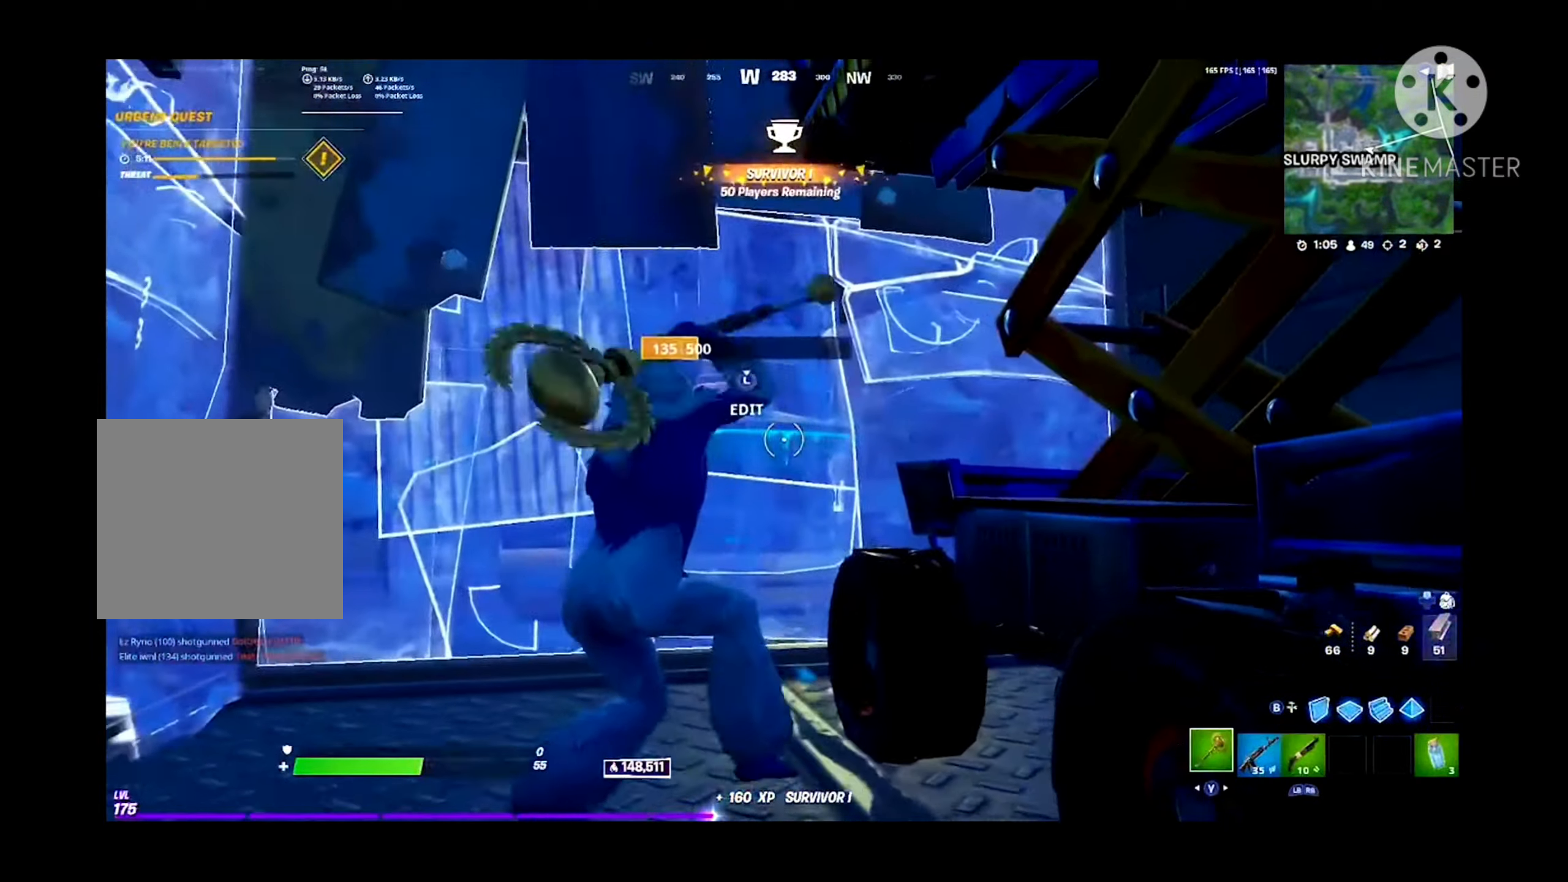
{"buttons": ["R2"], "left_stick": "center", "right_stick": "center", "events": [[33, "R1", "down"], [33, "right_stick", "up-left"], [100, "R1", "up"], [133, "A", "down"], [266, "R2", "down"], [266, "left_stick", "center"], [266, "right_stick", "center"], [300, "A", "up"], [400, "R2", "up"], [466, "R2", "down"]]}
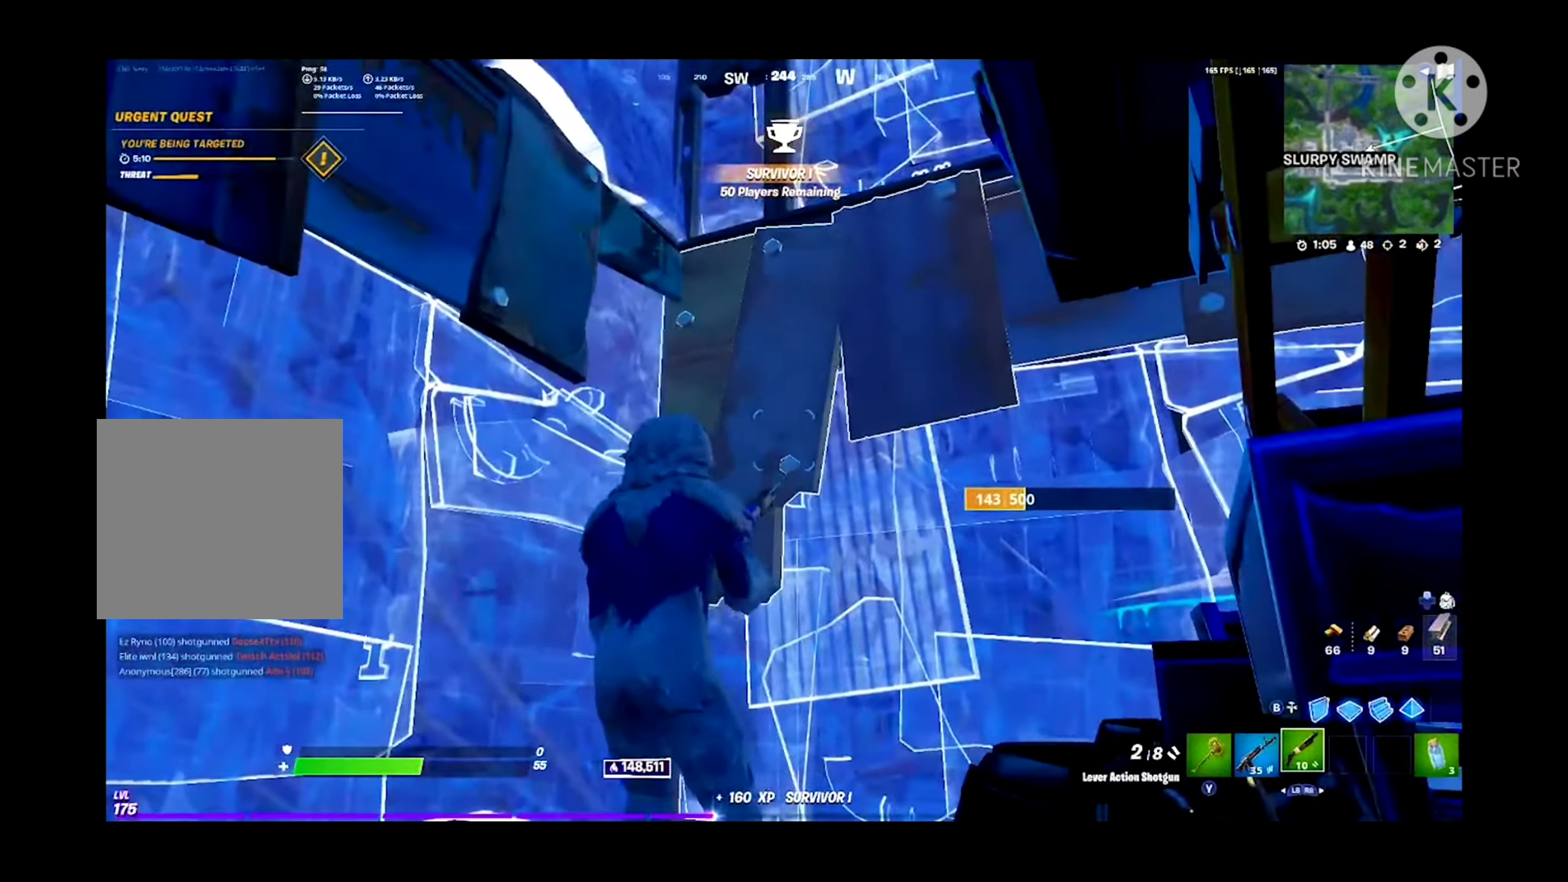
{"buttons": ["R2", "L3"], "left_stick": "left", "right_stick": "up", "events": [[66, "R2", "up"], [200, "left_stick", "down"], [200, "right_stick", "left"], [366, "left_stick", "left"], [366, "right_stick", "center"], [433, "L3", "down"], [433, "R2", "down"], [433, "right_stick", "up"]]}
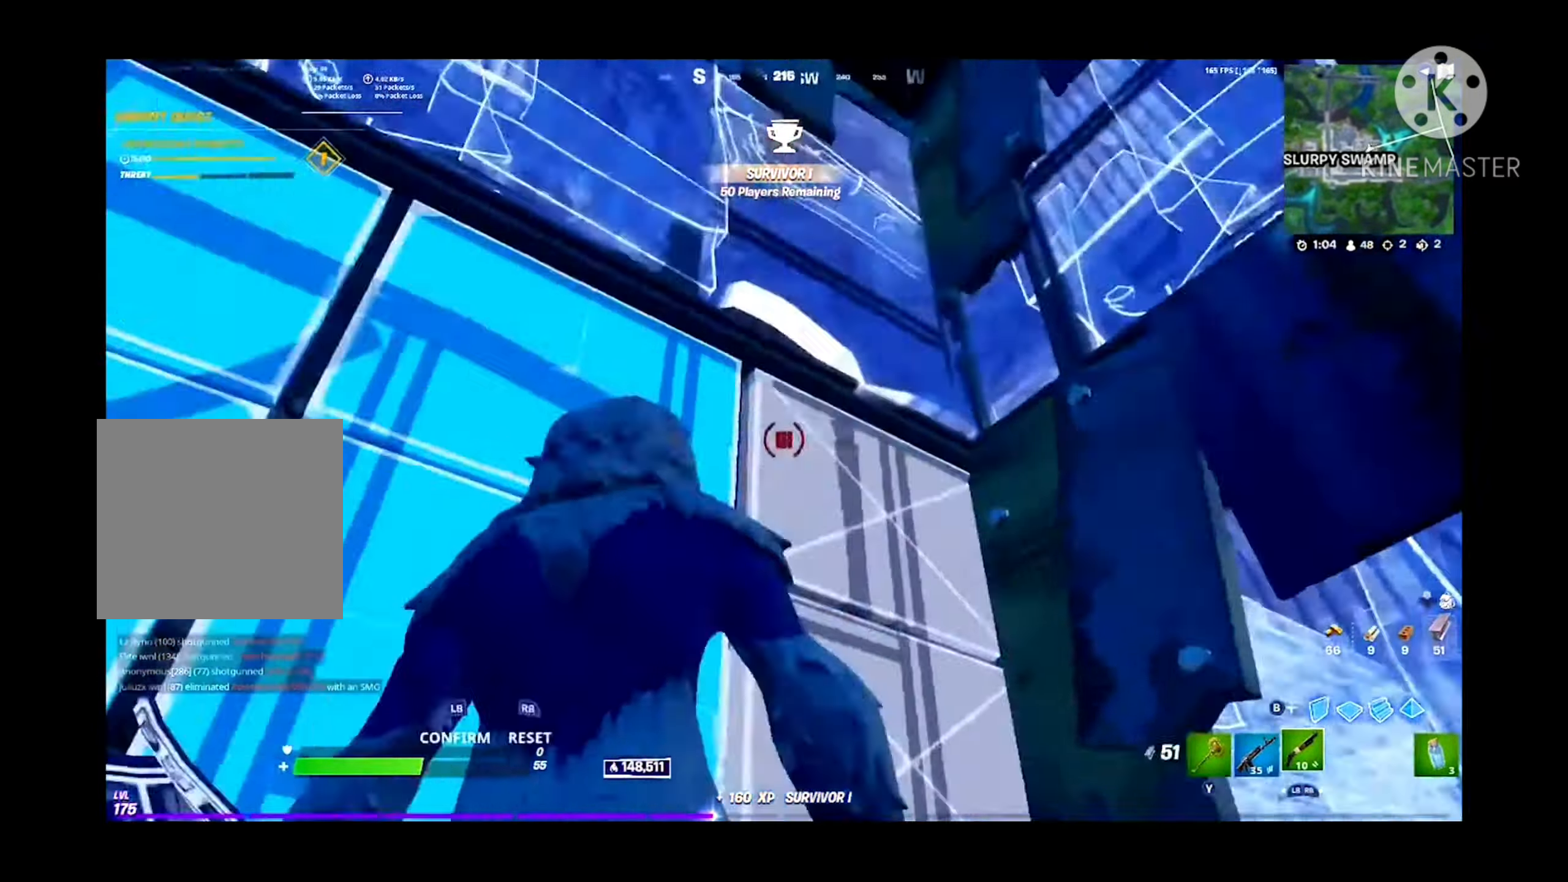
{"buttons": ["A"], "left_stick": "right", "right_stick": "center", "events": [[33, "L3", "up"], [33, "R2", "up"], [66, "L1", "down"], [66, "right_stick", "down"], [167, "right_stick", "down-right"], [200, "L1", "up"], [367, "right_stick", "center"], [400, "A", "down"], [500, "left_stick", "right"]]}
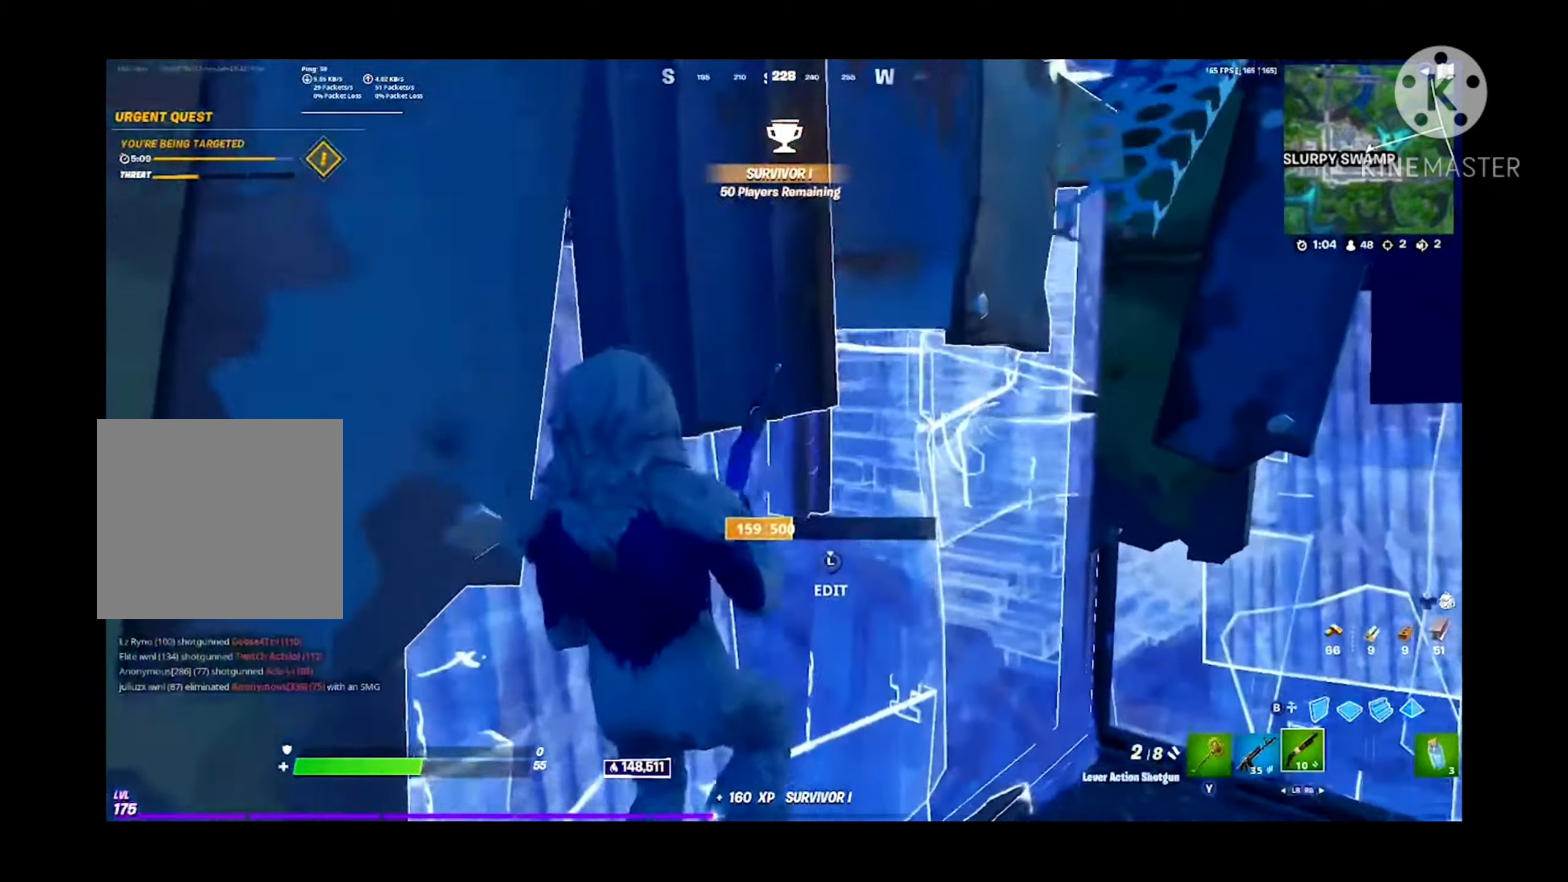
{"buttons": ["L2"], "left_stick": "up-right", "right_stick": "center", "events": [[34, "A", "up"], [67, "right_stick", "down-right"], [167, "R1", "down"], [167, "right_stick", "right"], [200, "left_stick", "up-right"], [234, "R1", "up"], [334, "right_stick", "center"], [367, "B", "down"], [467, "L2", "down"], [500, "B", "up"]]}
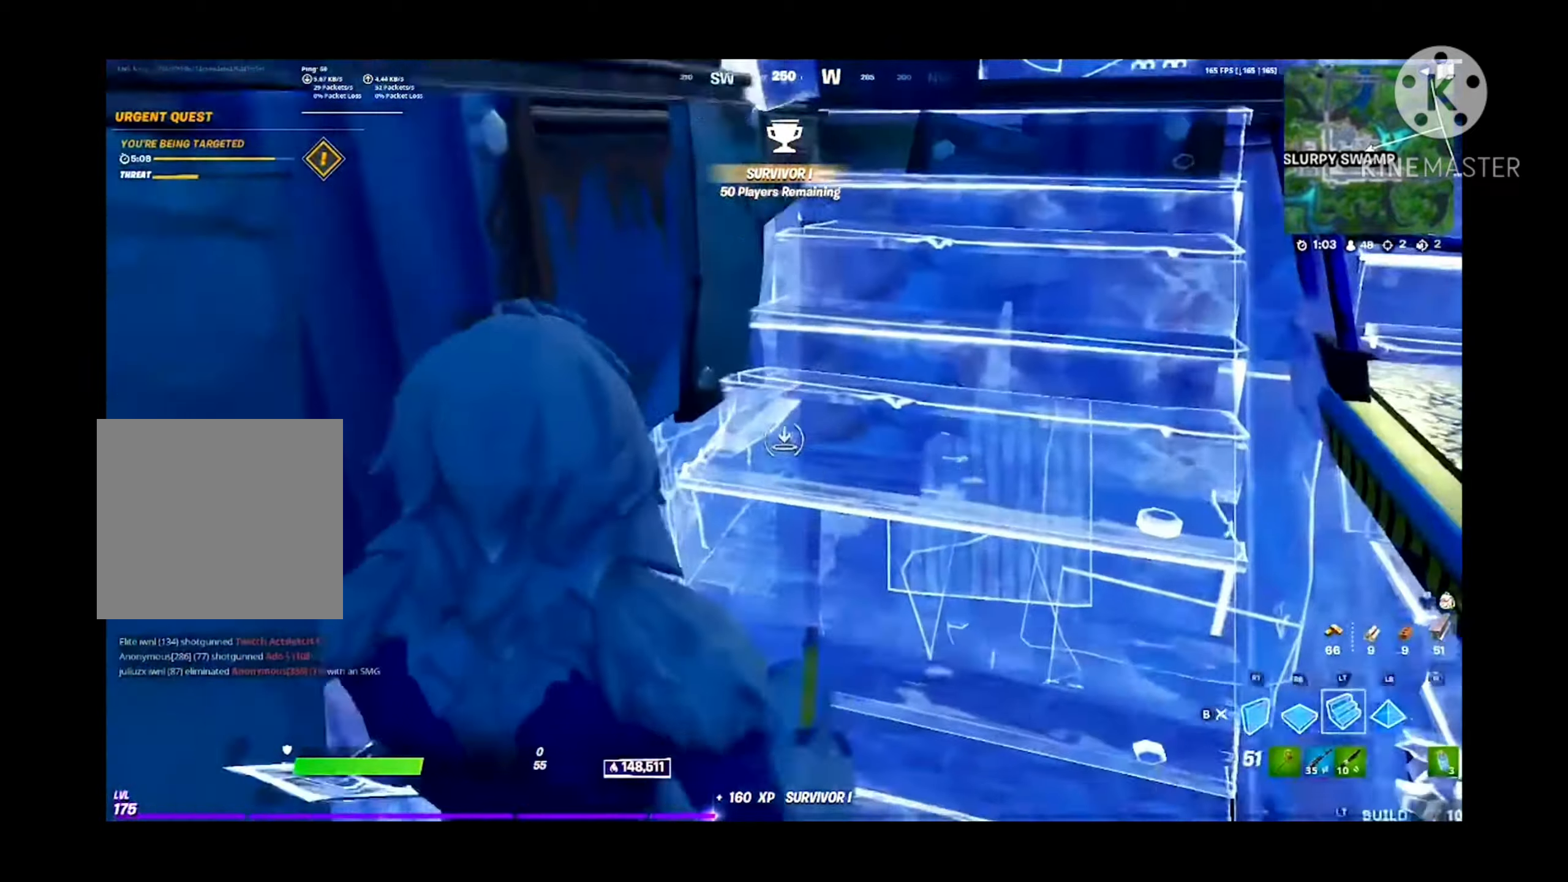
{"buttons": [], "left_stick": "up-left", "right_stick": "right", "events": [[34, "B", "down"], [100, "L2", "up"], [100, "left_stick", "up"], [100, "right_stick", "up-right"], [167, "B", "up"], [234, "right_stick", "center"], [400, "left_stick", "up-left"], [434, "right_stick", "right"]]}
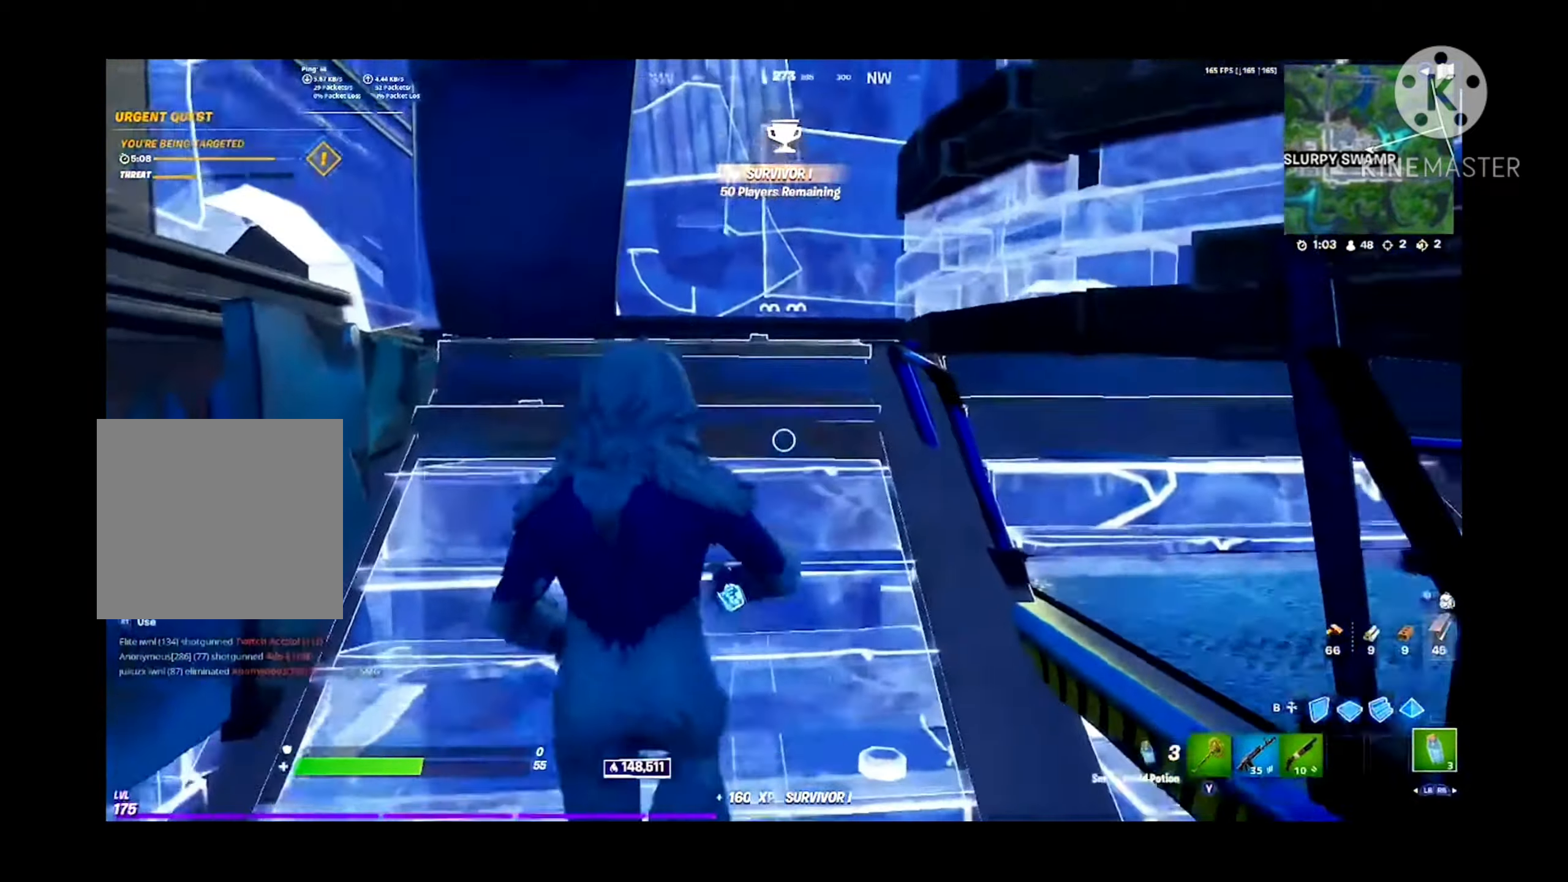
{"buttons": ["R1", "L3"], "left_stick": "up-right", "right_stick": "down-right", "events": [[267, "left_stick", "up-right"], [300, "right_stick", "down-right"], [334, "A", "down"], [400, "L3", "down"], [500, "A", "up"], [500, "R1", "down"]]}
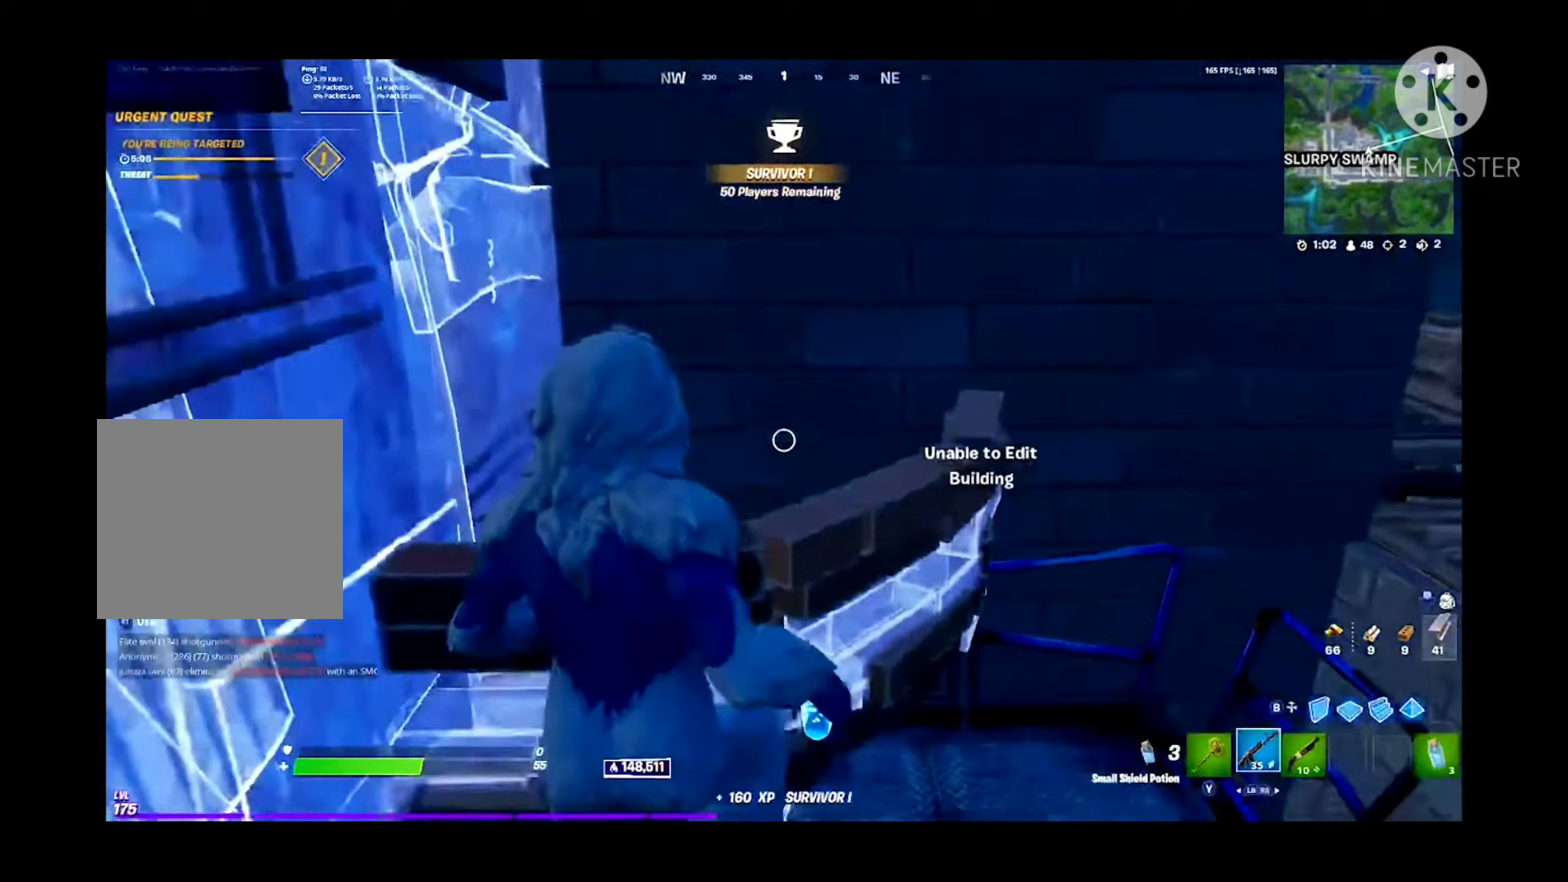
{"buttons": ["L1"], "left_stick": "right", "right_stick": "center", "events": [[34, "L1", "down"], [34, "L3", "up"], [34, "R1", "up"], [134, "L1", "up"], [134, "left_stick", "up-left"], [134, "right_stick", "center"], [267, "left_stick", "right"], [500, "L1", "down"]]}
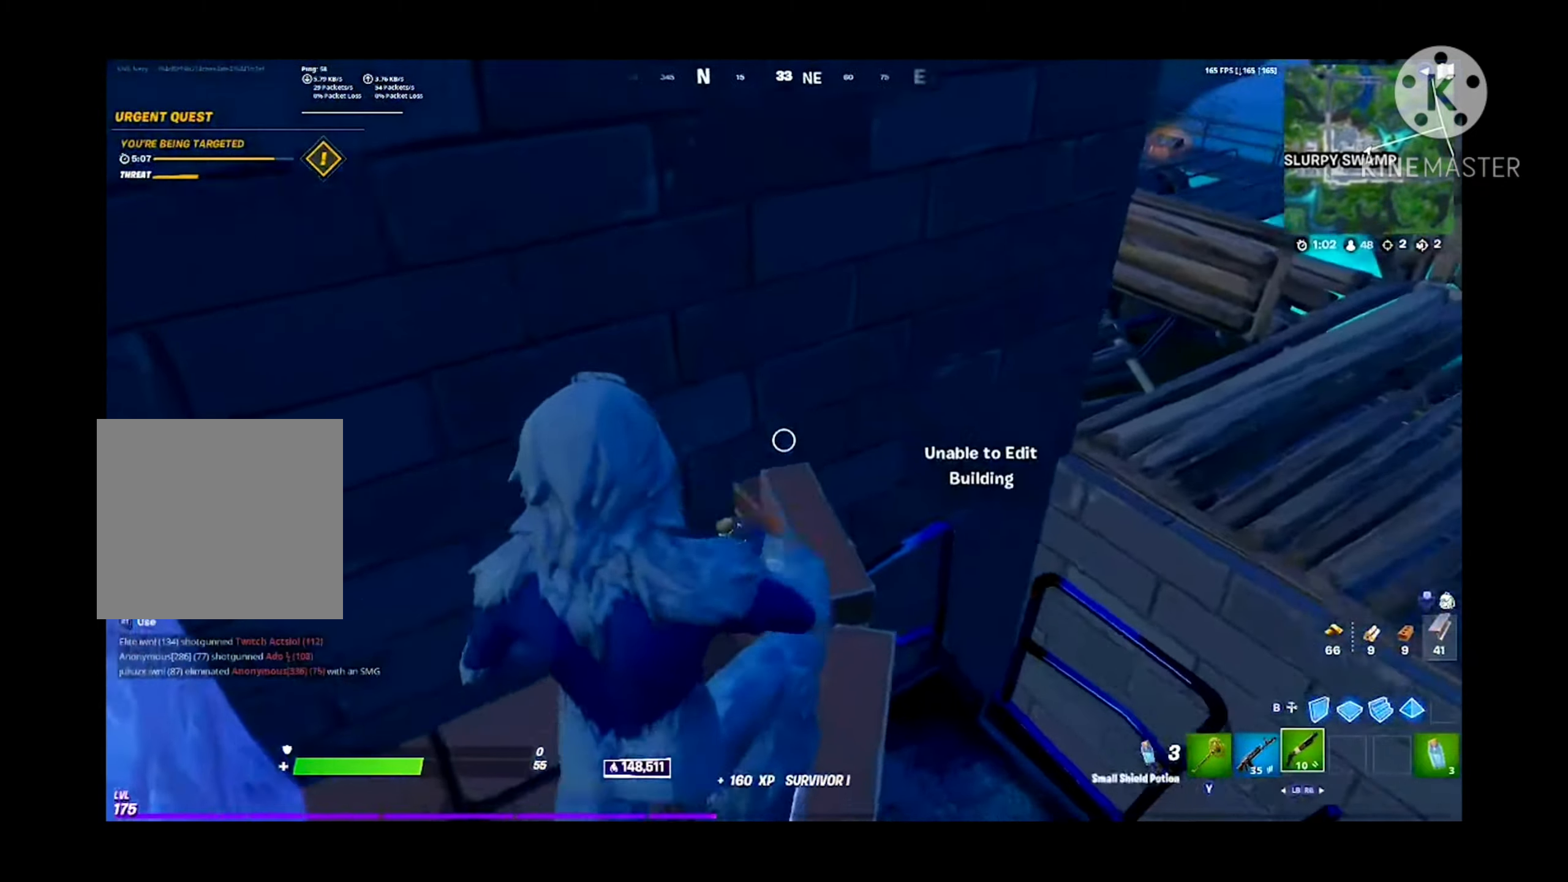
{"buttons": [], "left_stick": "center", "right_stick": "right", "events": [[67, "left_stick", "center"], [100, "L1", "up"], [100, "right_stick", "right"], [200, "R1", "down"], [267, "R1", "up"], [400, "R2", "down"], [500, "R2", "up"]]}
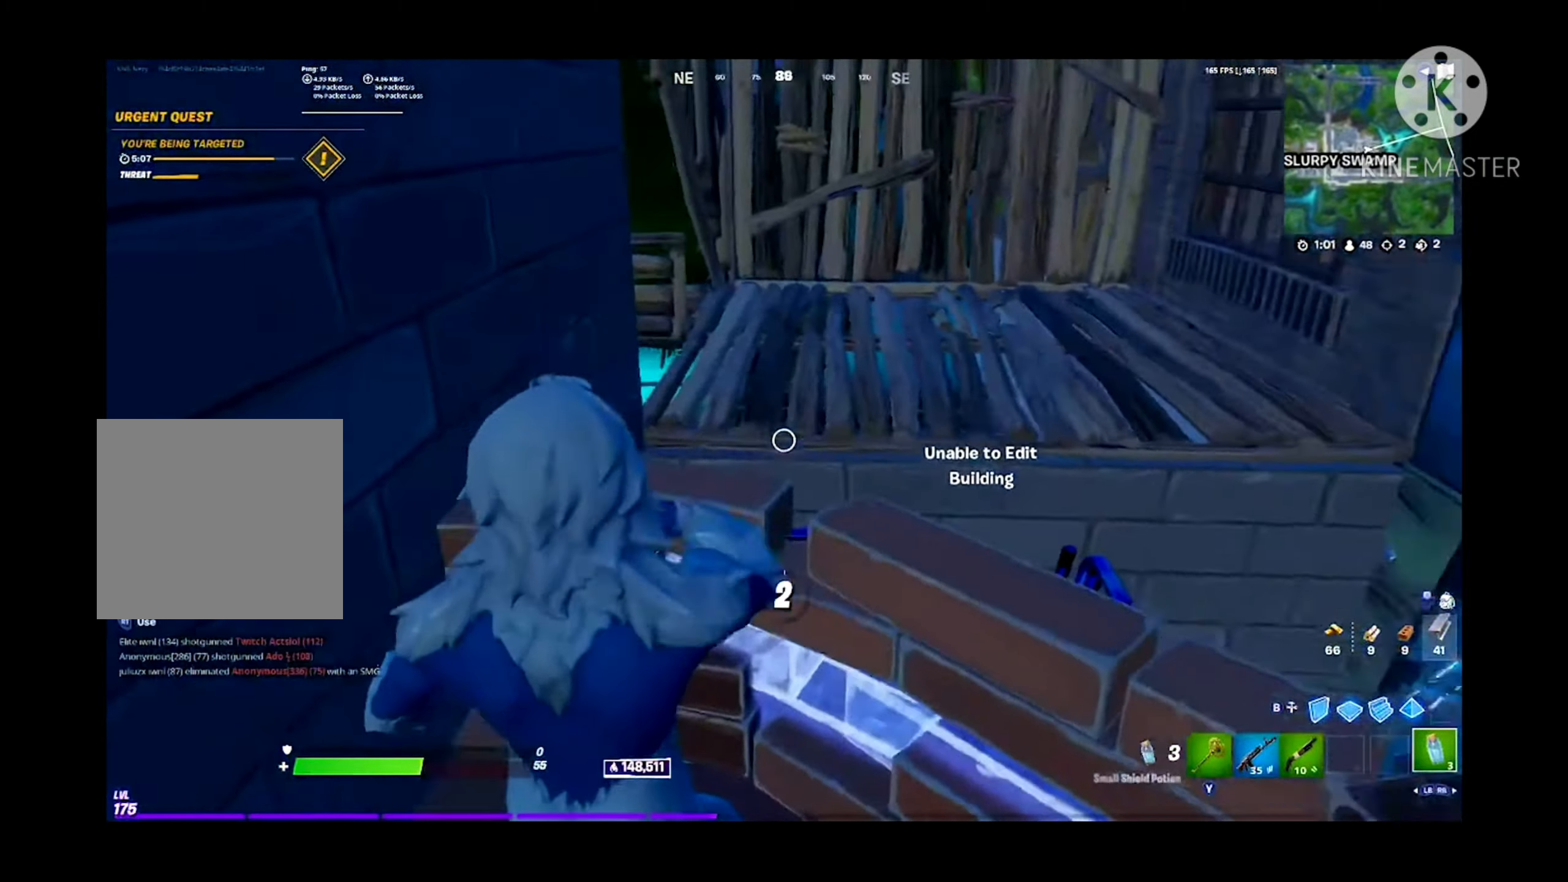
{"buttons": [], "left_stick": "center", "right_stick": "center", "events": [[67, "R2", "down"], [200, "R2", "up"], [267, "right_stick", "center"]]}
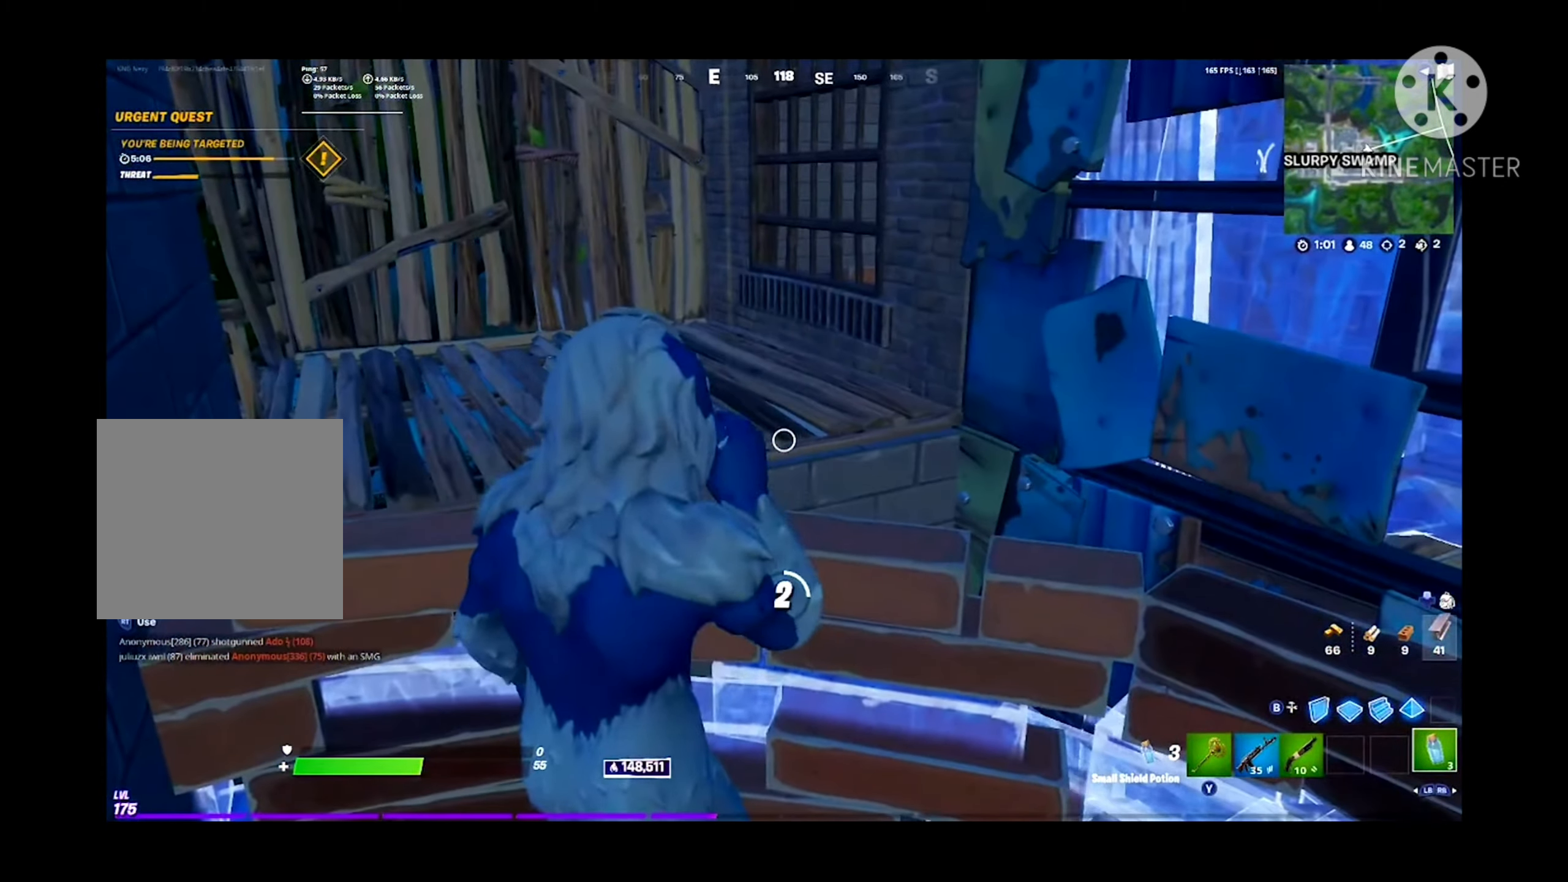
{"buttons": [], "left_stick": "center", "right_stick": "center", "events": []}
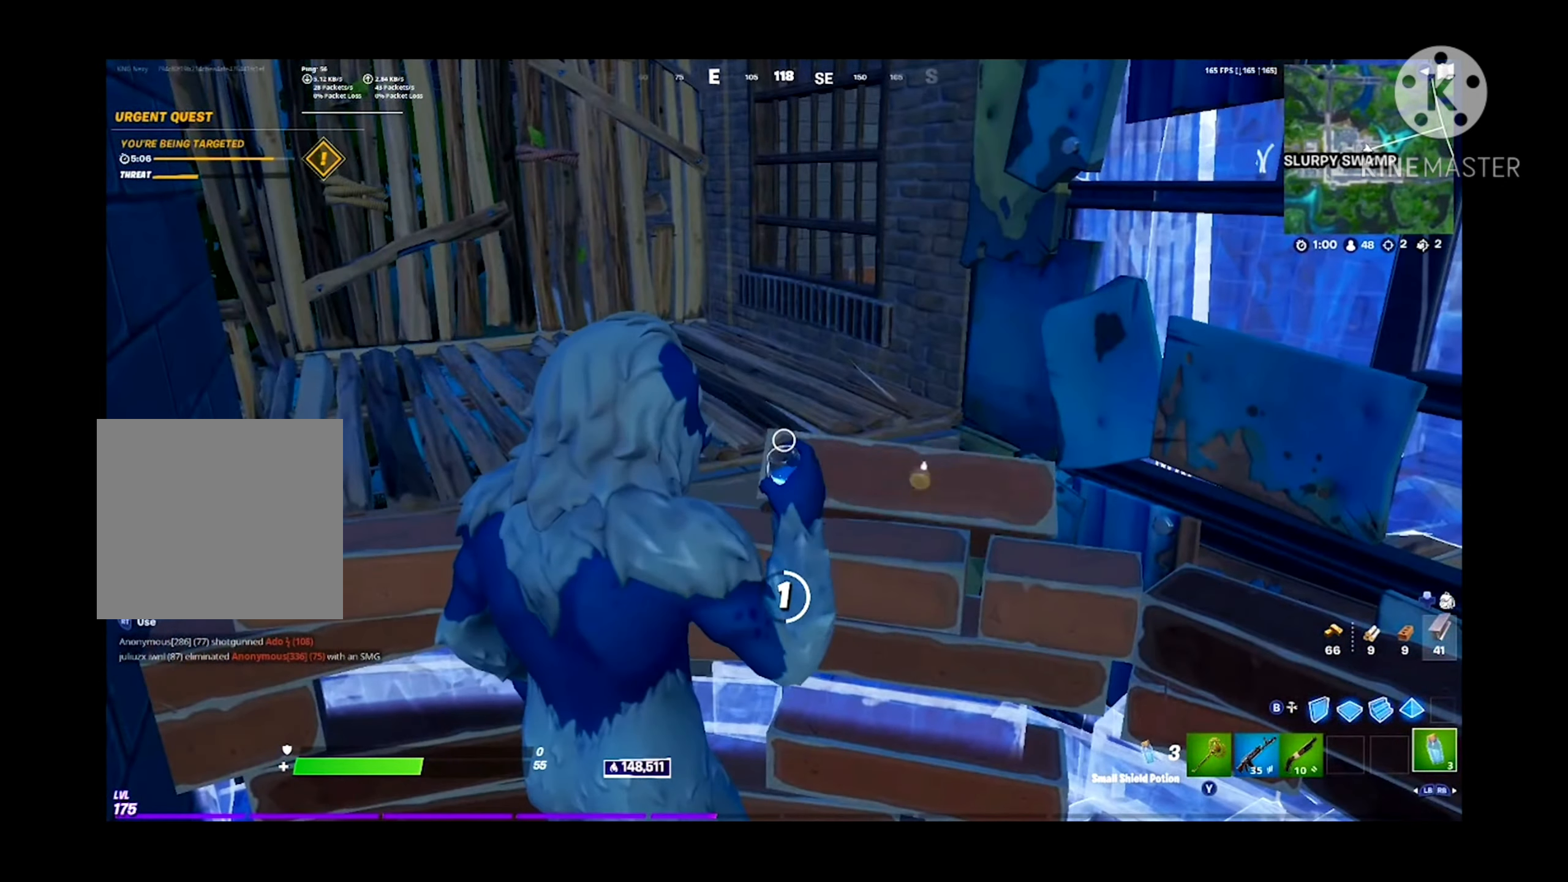
{"buttons": [], "left_stick": "center", "right_stick": "center", "events": []}
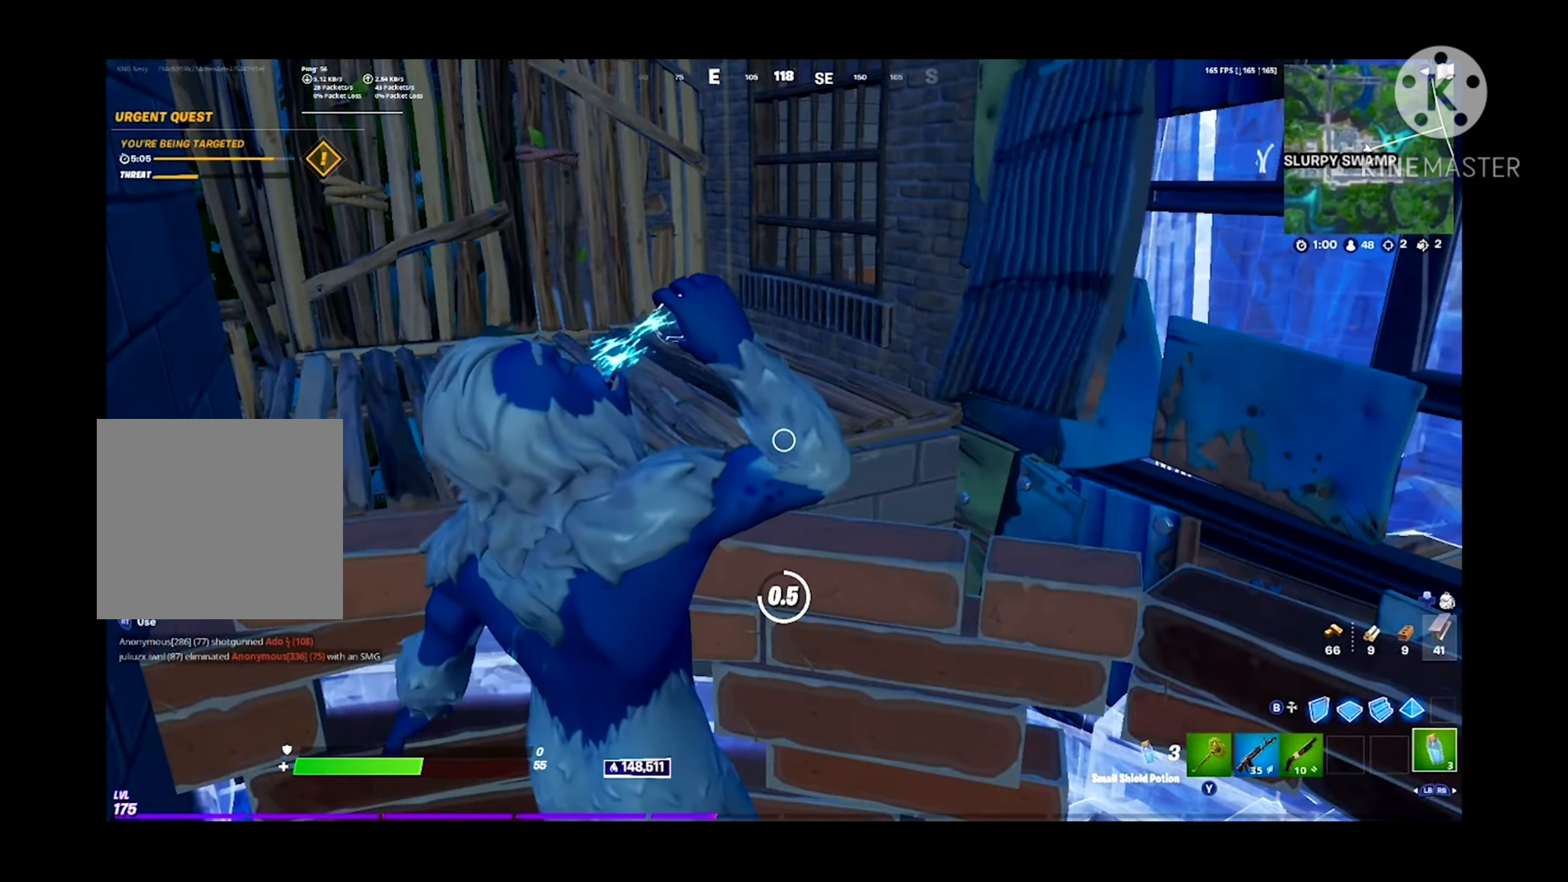
{"buttons": [], "left_stick": "center", "right_stick": "right", "events": [[200, "R2", "down"], [334, "R2", "up"], [367, "right_stick", "right"], [400, "R2", "down"], [500, "R2", "up"]]}
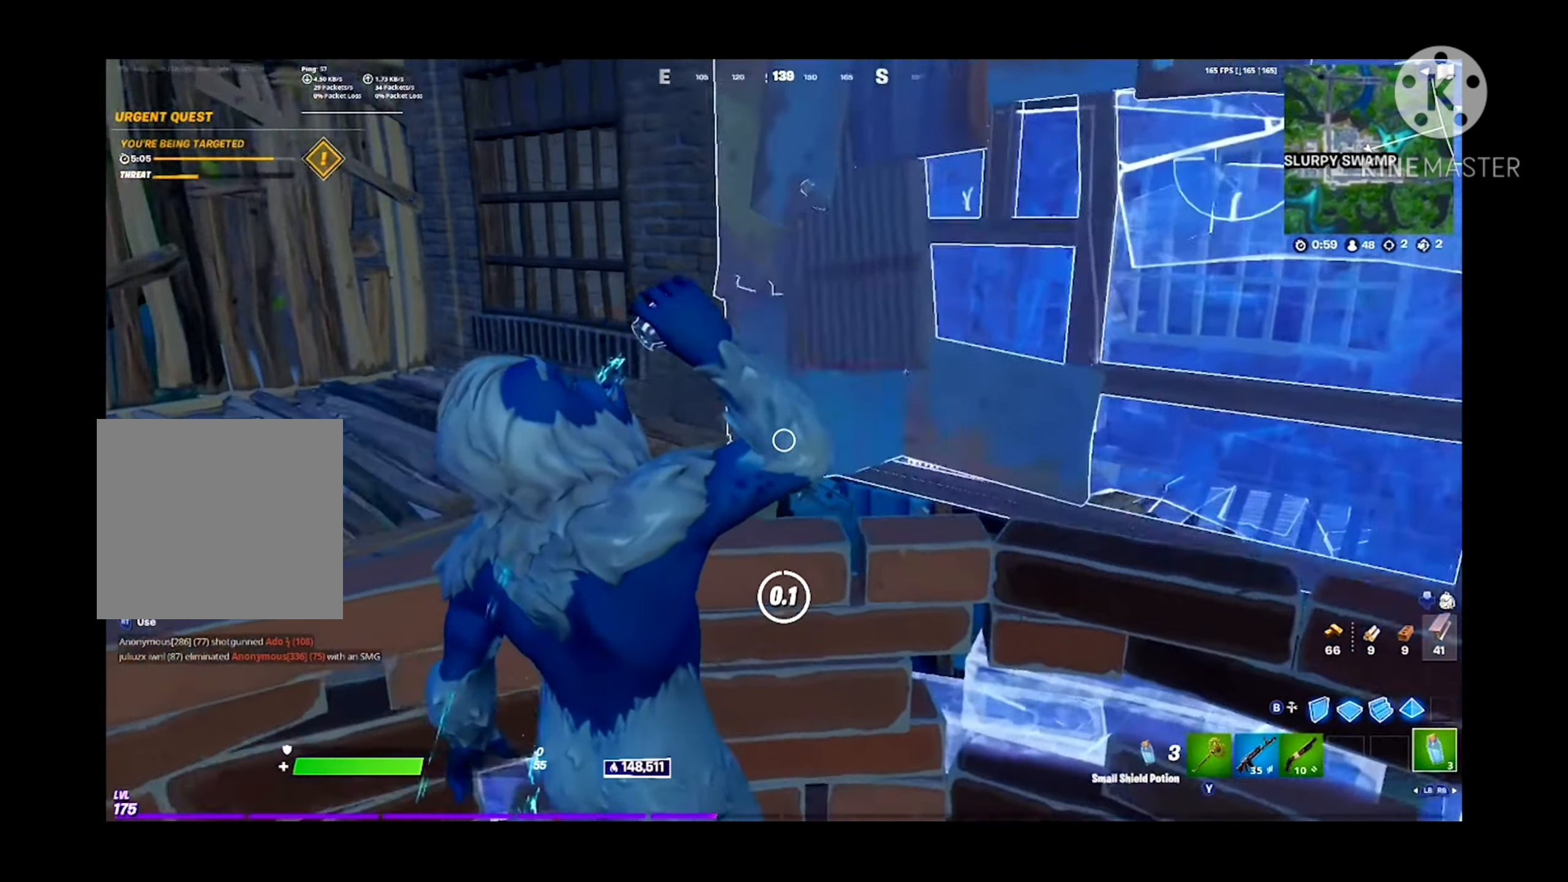
{"buttons": ["R2"], "left_stick": "center", "right_stick": "center", "events": [[67, "R2", "down"], [100, "right_stick", "up-right"], [167, "R2", "up"], [200, "right_stick", "center"], [267, "R2", "down"], [367, "R2", "up"], [434, "R2", "down"]]}
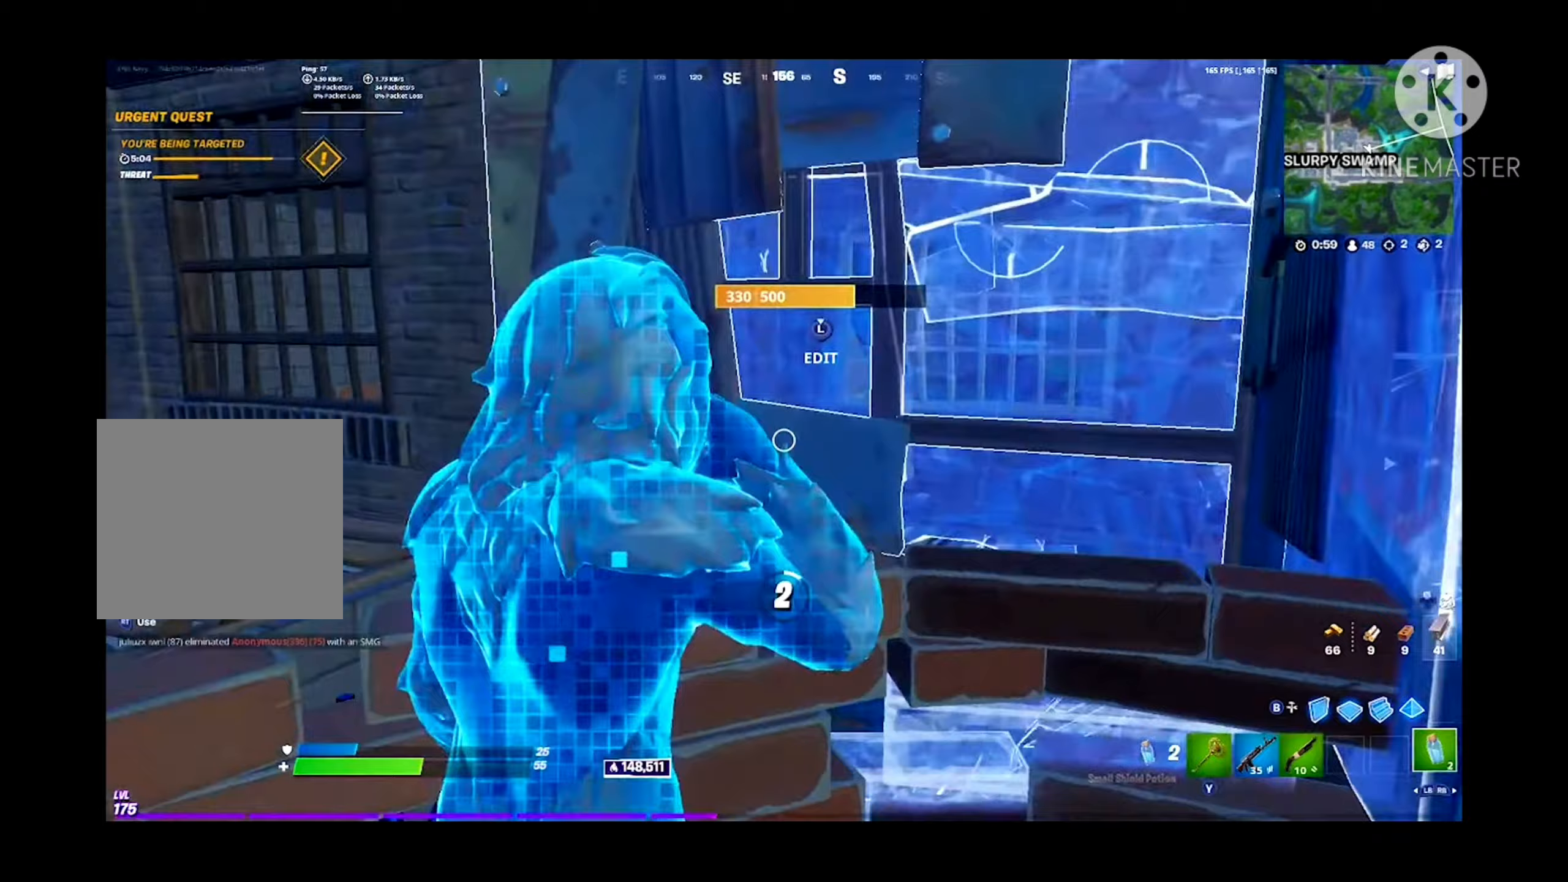
{"buttons": [], "left_stick": "center", "right_stick": "right", "events": [[33, "R2", "up"], [67, "right_stick", "right"], [300, "right_stick", "center"], [467, "right_stick", "right"]]}
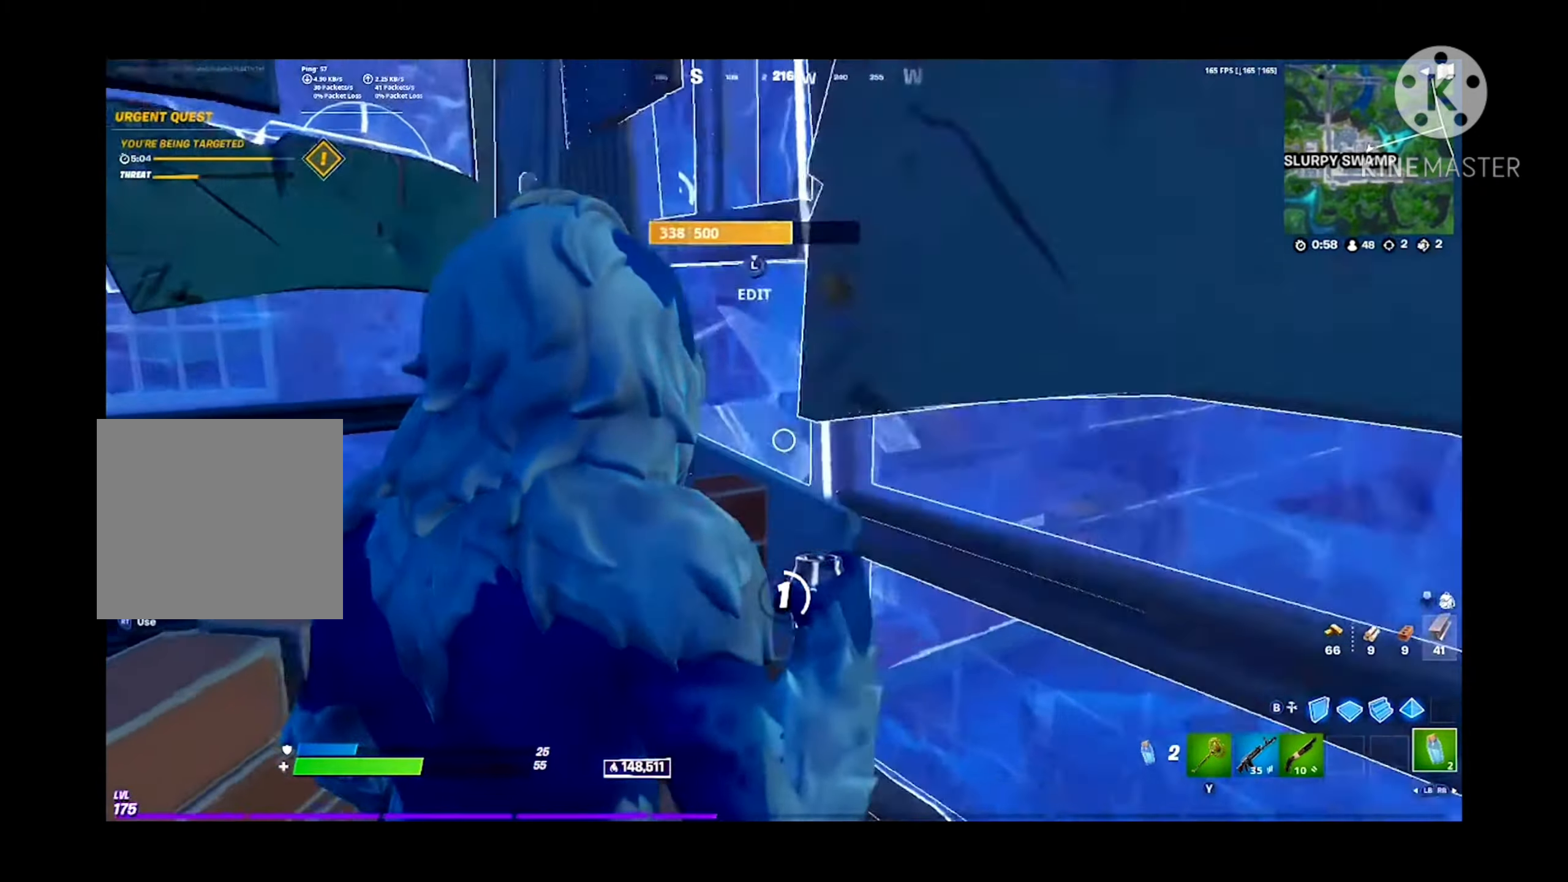
{"buttons": [], "left_stick": "down", "right_stick": "center", "events": [[67, "right_stick", "center"], [333, "left_stick", "down"]]}
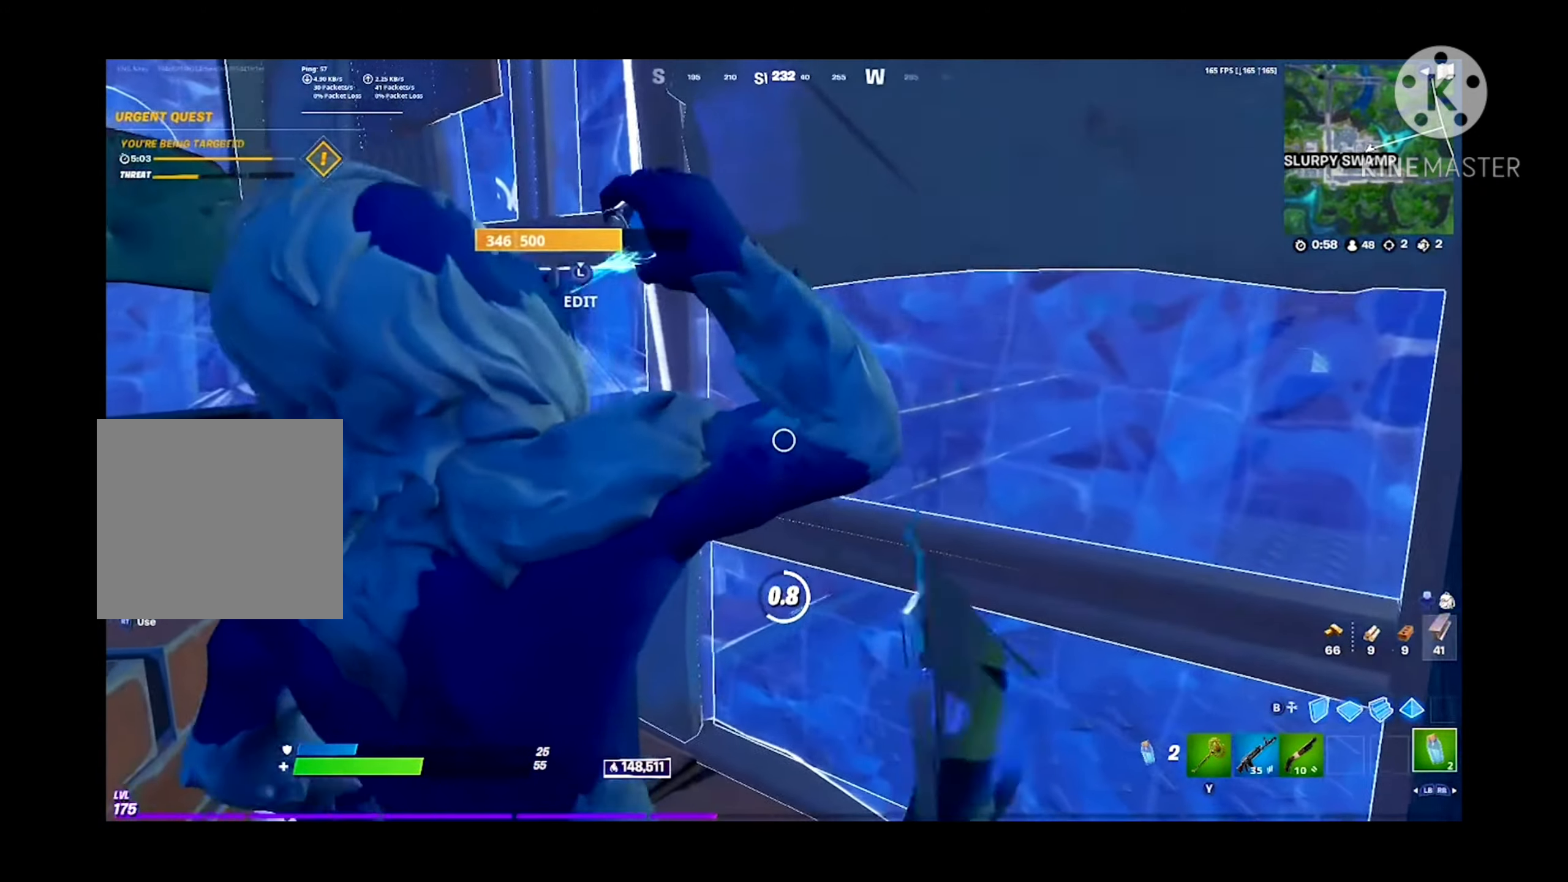
{"buttons": [], "left_stick": "center", "right_stick": "center", "events": [[33, "left_stick", "center"]]}
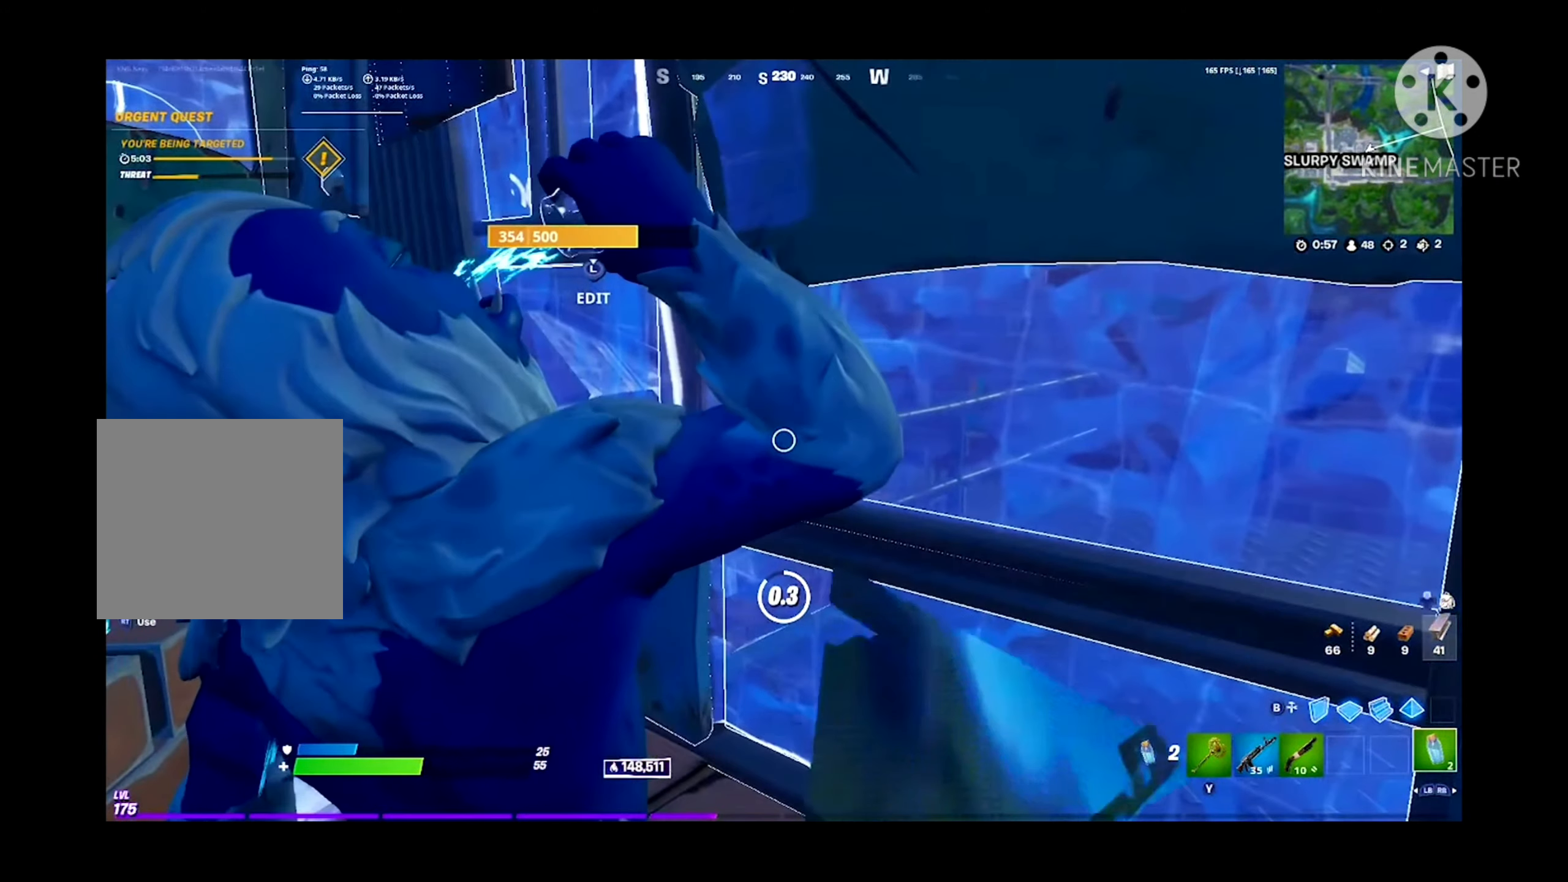
{"buttons": [], "left_stick": "up-right", "right_stick": "center", "events": [[100, "right_stick", "up"], [233, "right_stick", "center"], [367, "right_stick", "up-left"], [433, "right_stick", "center"], [500, "left_stick", "up-right"]]}
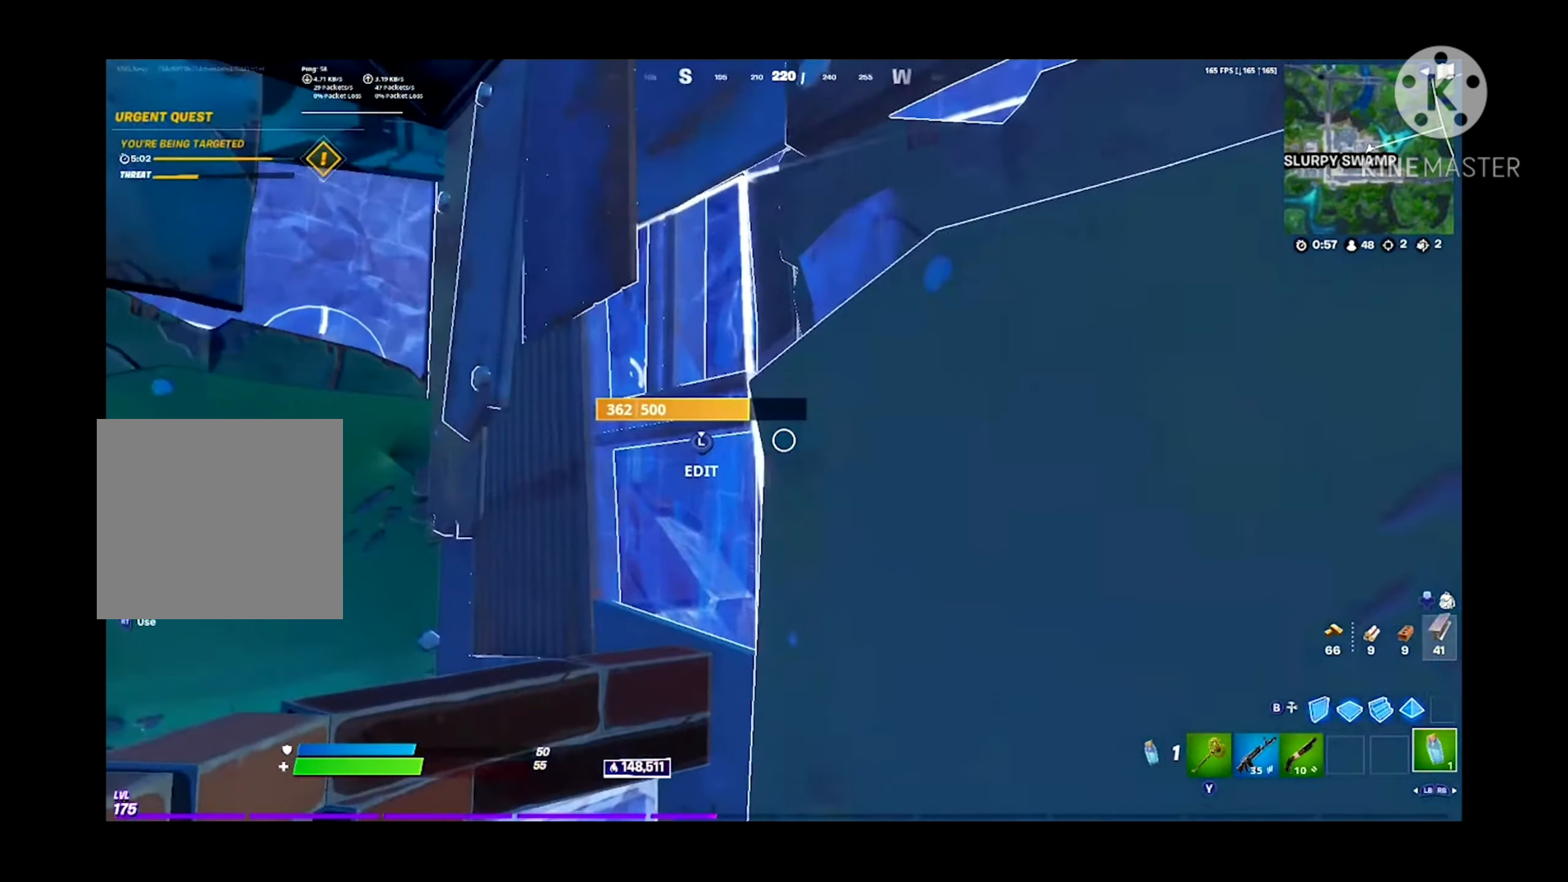
{"buttons": ["R1"], "left_stick": "up-left", "right_stick": "down-left", "events": [[67, "L3", "down"], [67, "left_stick", "up"], [67, "right_stick", "up"], [133, "L3", "up"], [133, "R2", "down"], [133, "right_stick", "down-right"], [233, "A", "down"], [267, "right_stick", "down-left"], [300, "R2", "up"], [300, "left_stick", "up-left"], [333, "L1", "down"], [333, "right_stick", "center"], [400, "L1", "up"], [433, "A", "up"], [433, "right_stick", "down-left"], [500, "R1", "down"]]}
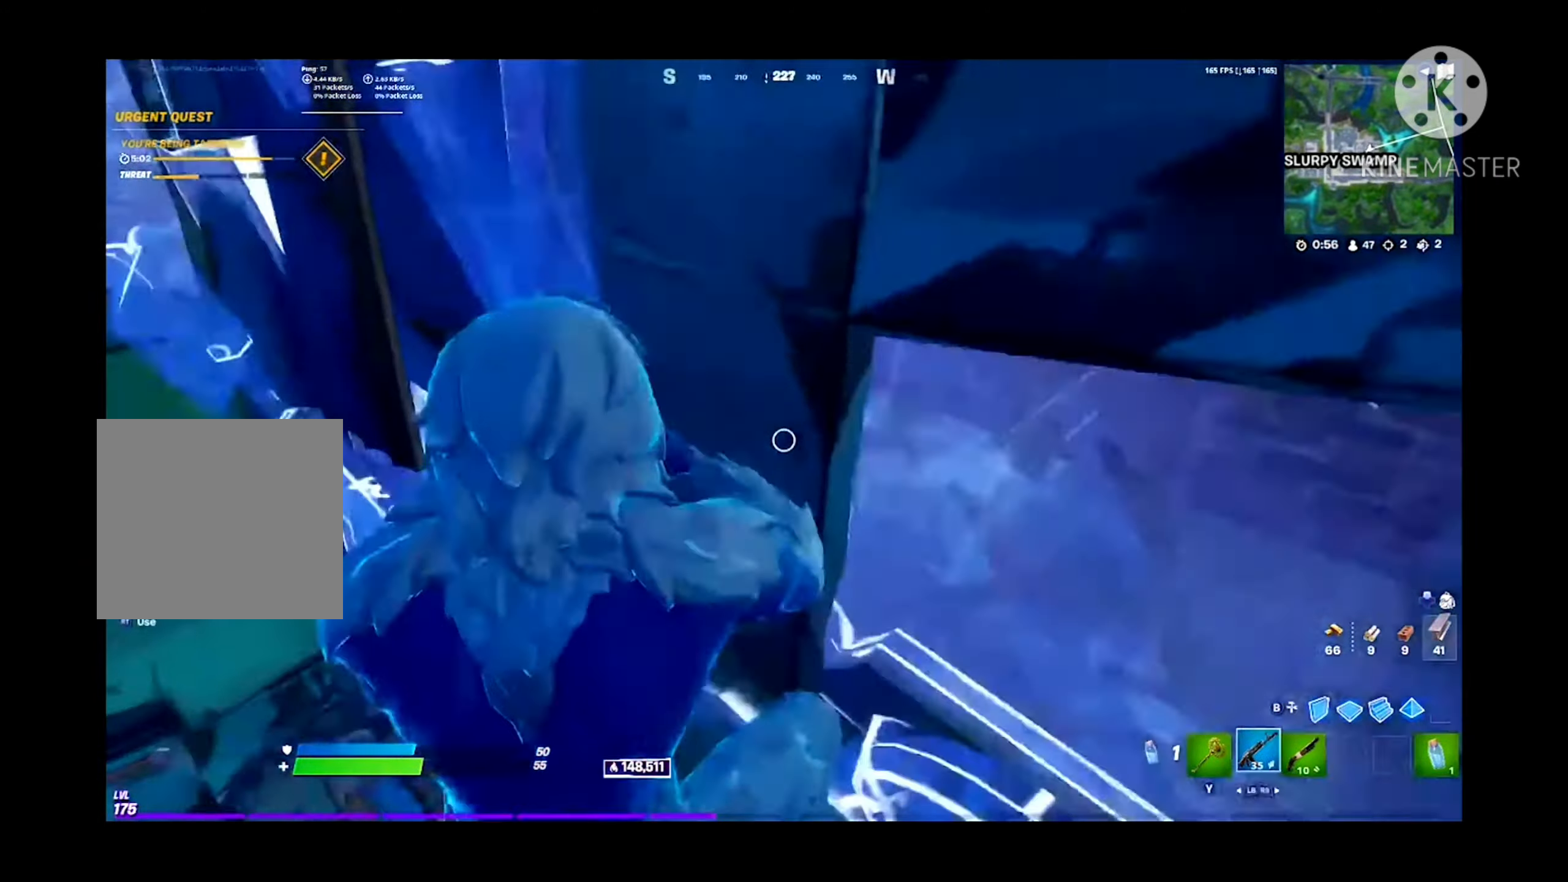
{"buttons": ["R2", "R3"], "left_stick": "center", "right_stick": "center", "events": [[67, "R1", "up"], [100, "right_stick", "center"], [300, "left_stick", "left"], [300, "right_stick", "left"], [367, "right_stick", "center"], [400, "left_stick", "center"], [467, "R2", "down"], [500, "R3", "down"]]}
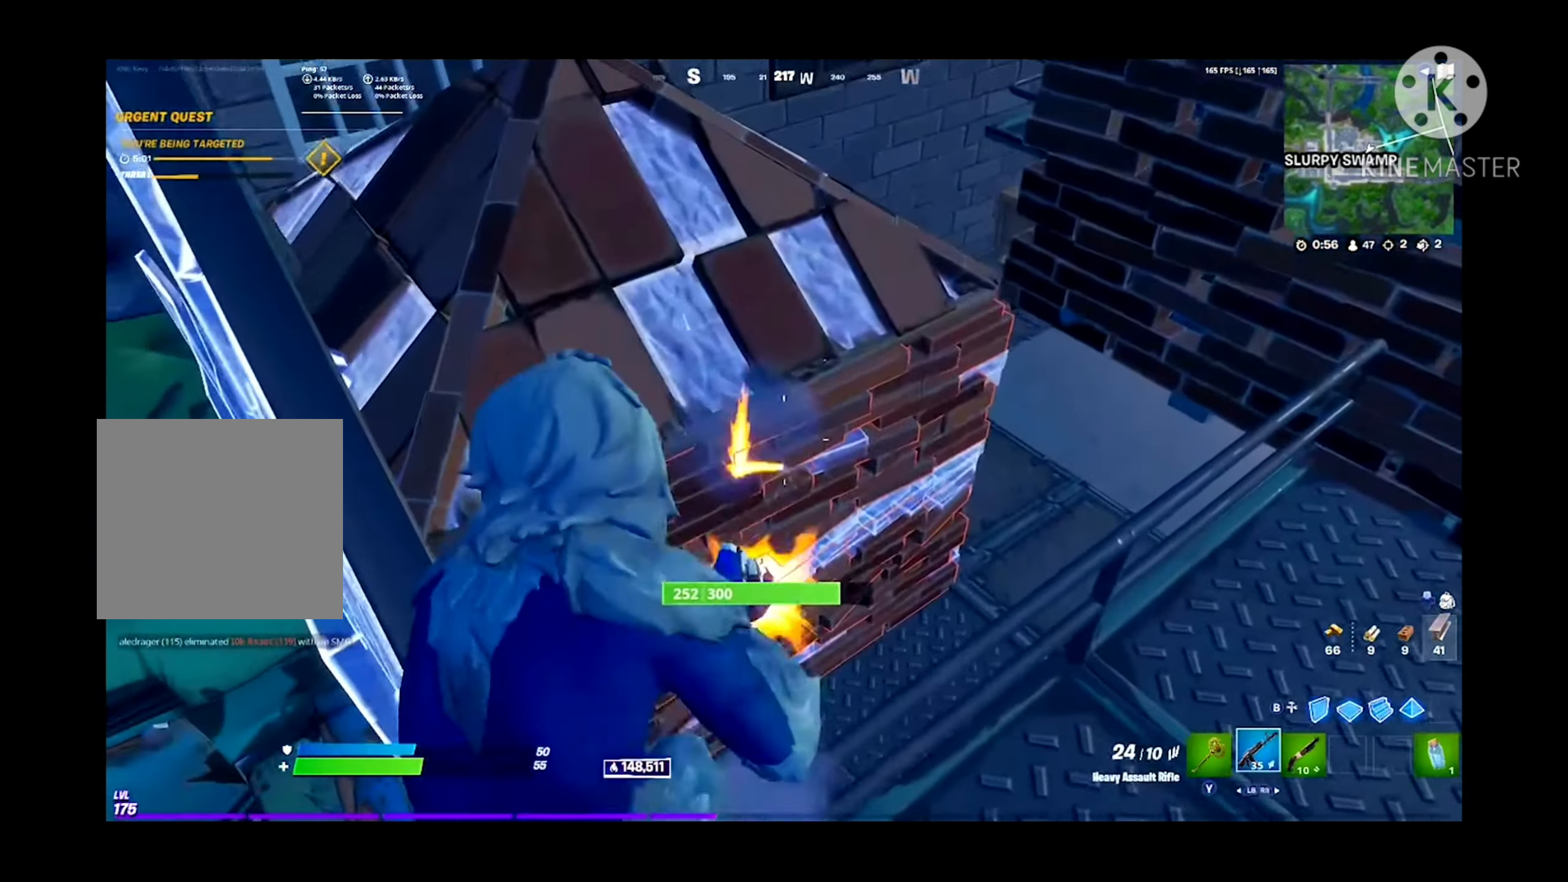
{"buttons": ["R2"], "left_stick": "center", "right_stick": "center", "events": [[100, "R3", "up"]]}
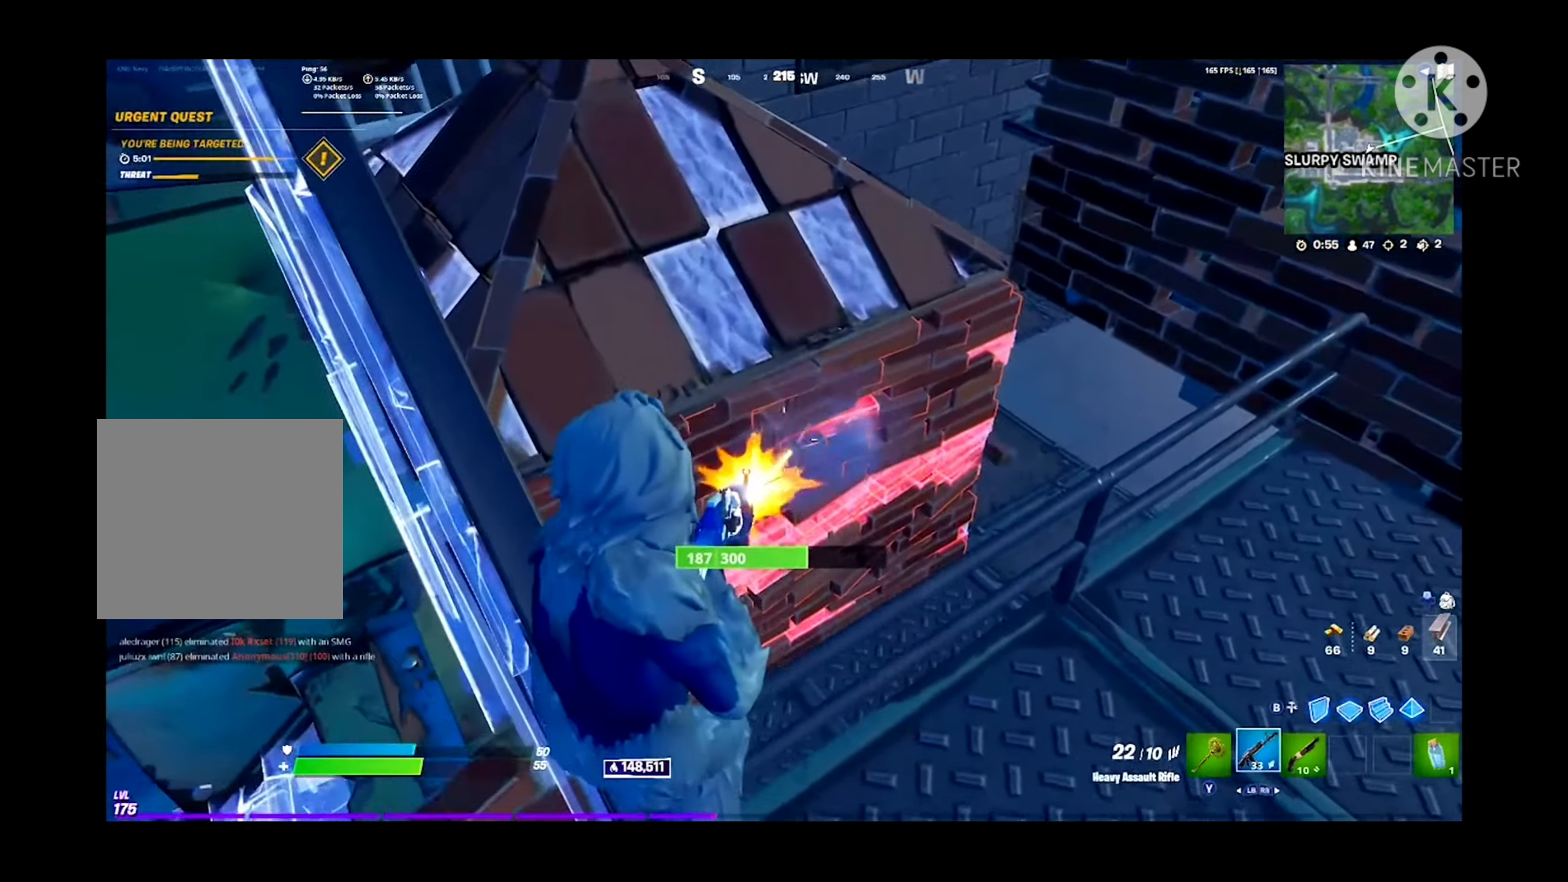
{"buttons": ["R2"], "left_stick": "center", "right_stick": "center", "events": []}
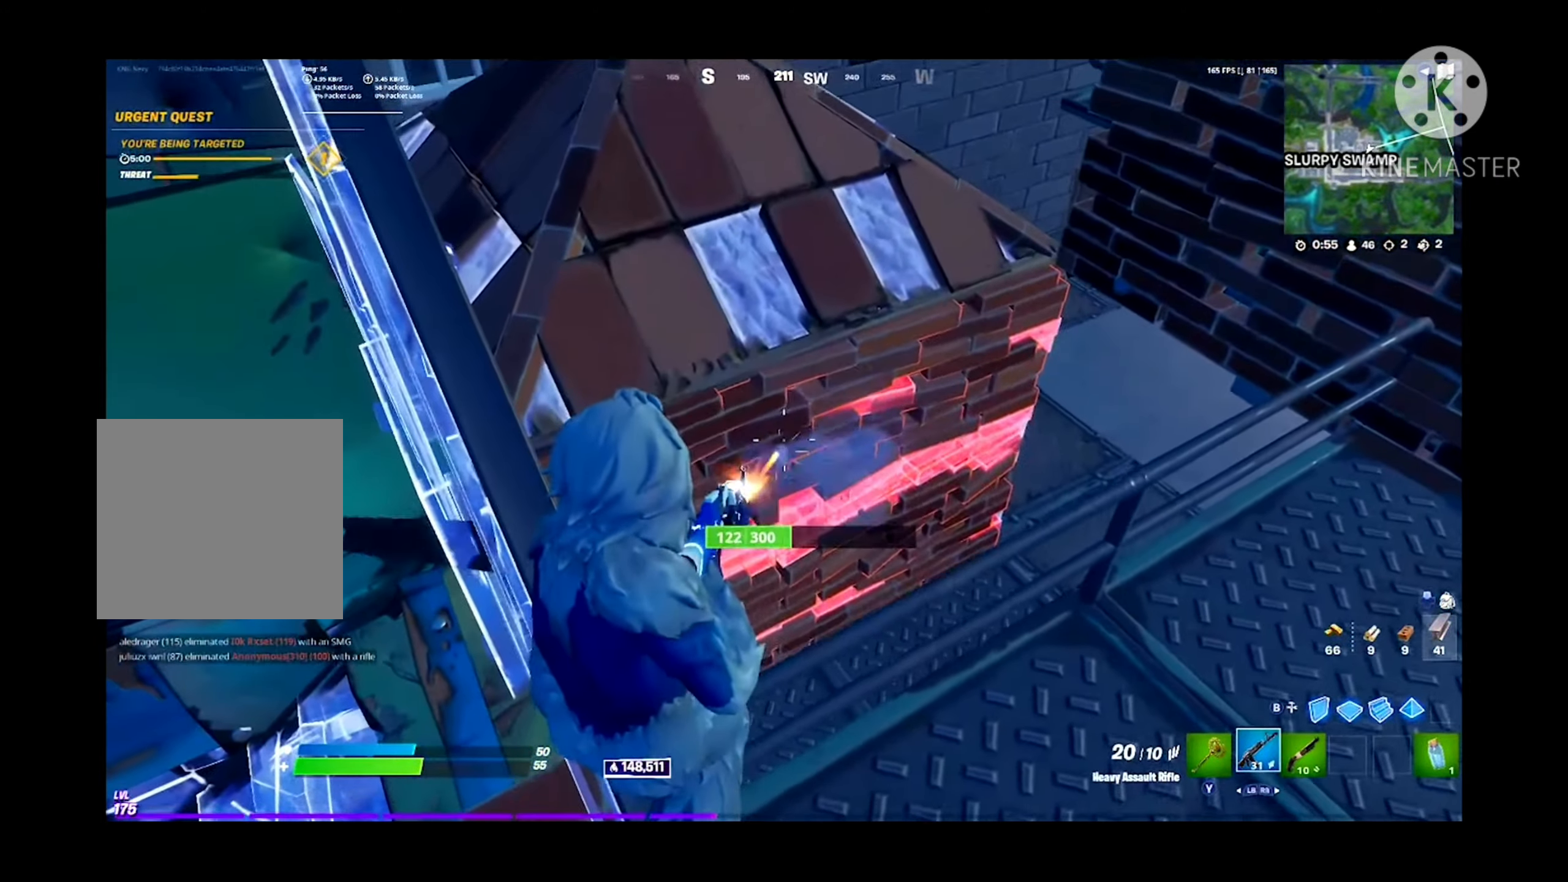
{"buttons": ["R2"], "left_stick": "down", "right_stick": "center", "events": [[400, "left_stick", "down"]]}